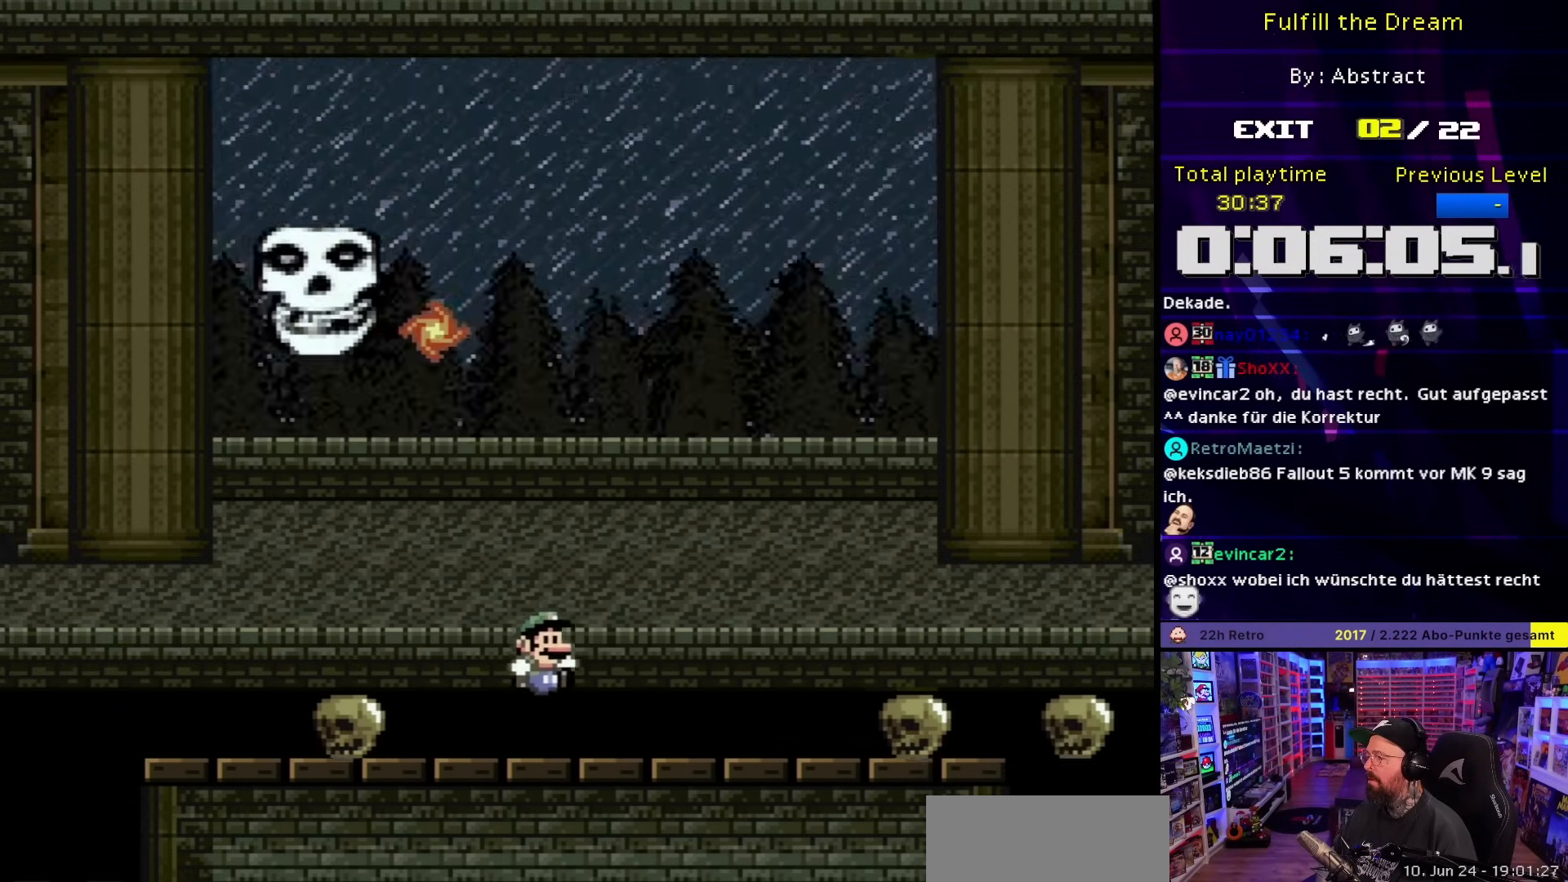
Gameplay with a controller (Nintendo layout); each line is a JSON object with the inputs held at the frame after it. "events" lists button and stick changes between this image and that frame as [ms after this image, input, new state], when the widget could be followed in between. Not read: L3 R3.
{"buttons": ["B", "Y"], "events": [[150, "DPAD_RIGHT", "up"], [167, "DPAD_RIGHT", "down"], [167, "R1", "down"], [233, "DPAD_RIGHT", "up"], [250, "DPAD_LEFT", "down"], [267, "R1", "up"], [367, "DPAD_LEFT", "up"], [467, "B", "down"]]}
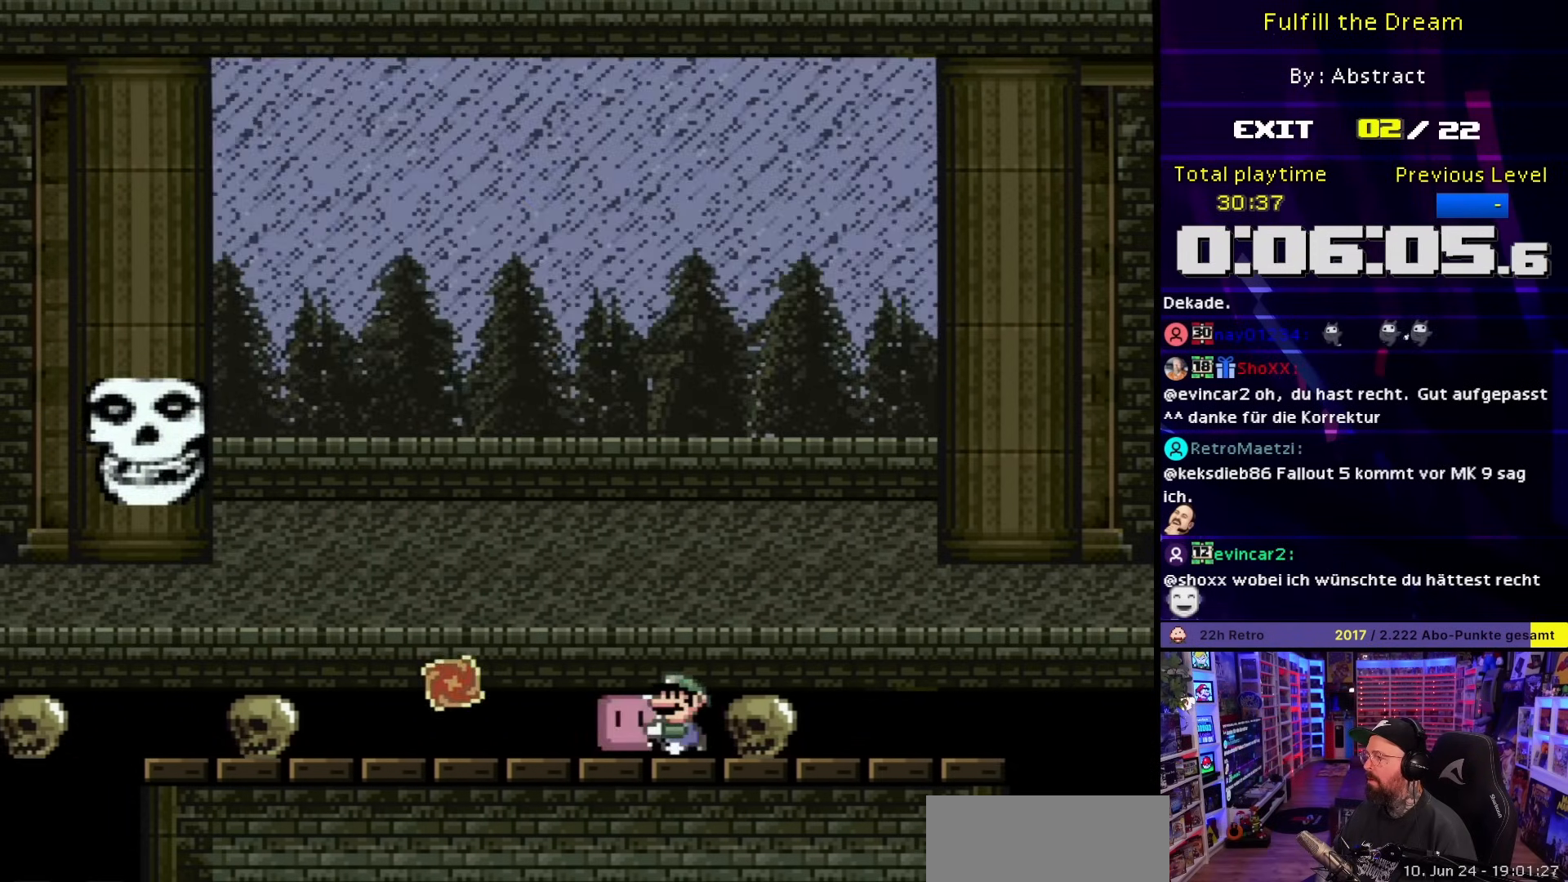
{"buttons": ["B", "Y", "DPAD_UP", "DPAD_LEFT"]}
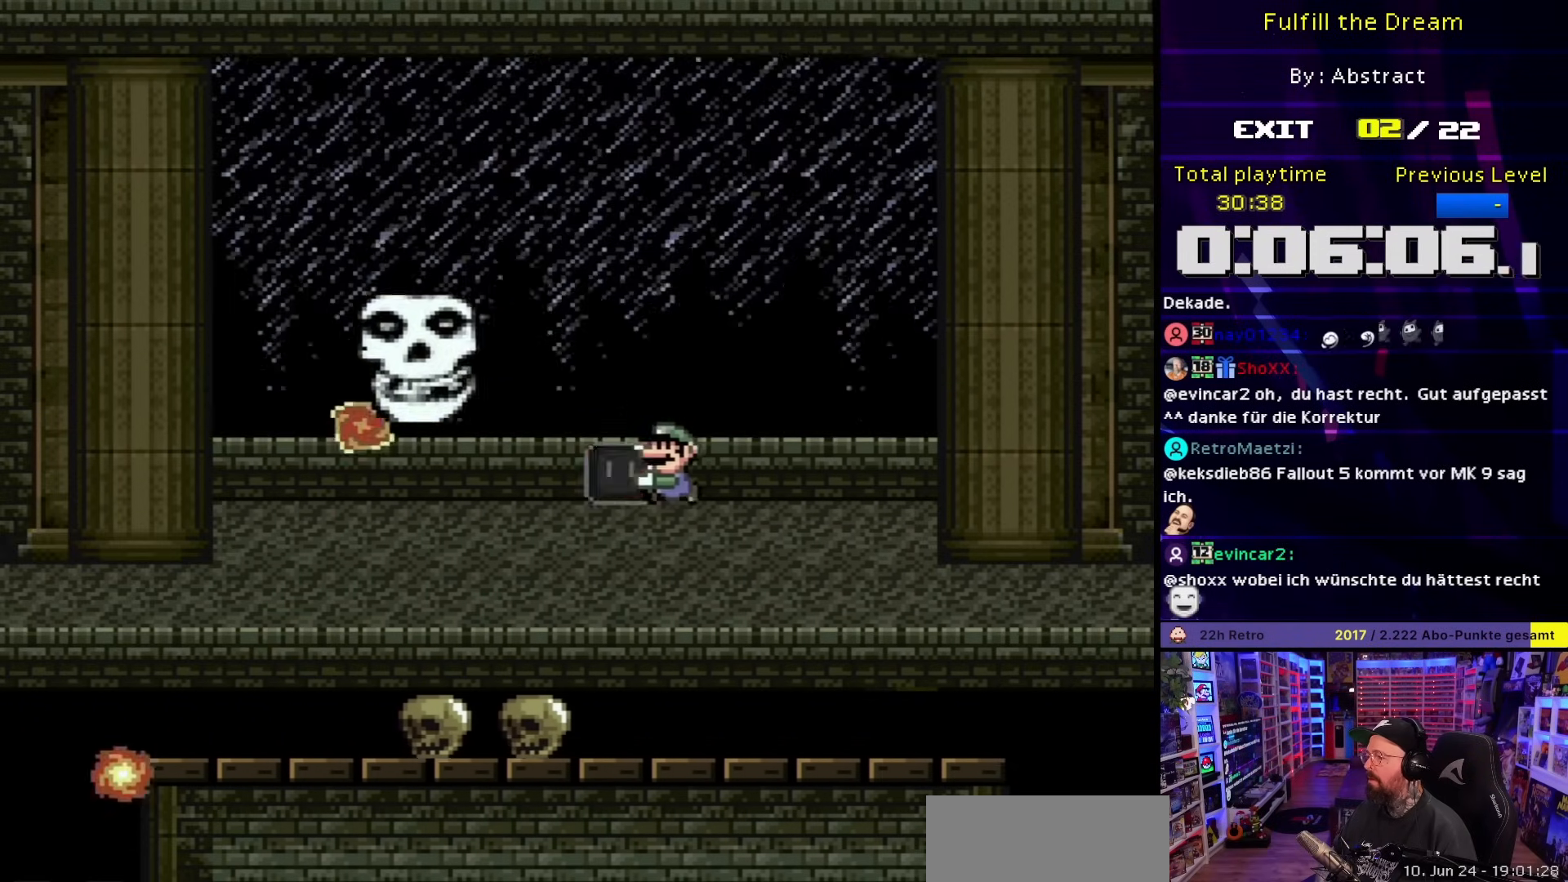
{"buttons": ["Y", "DPAD_LEFT"]}
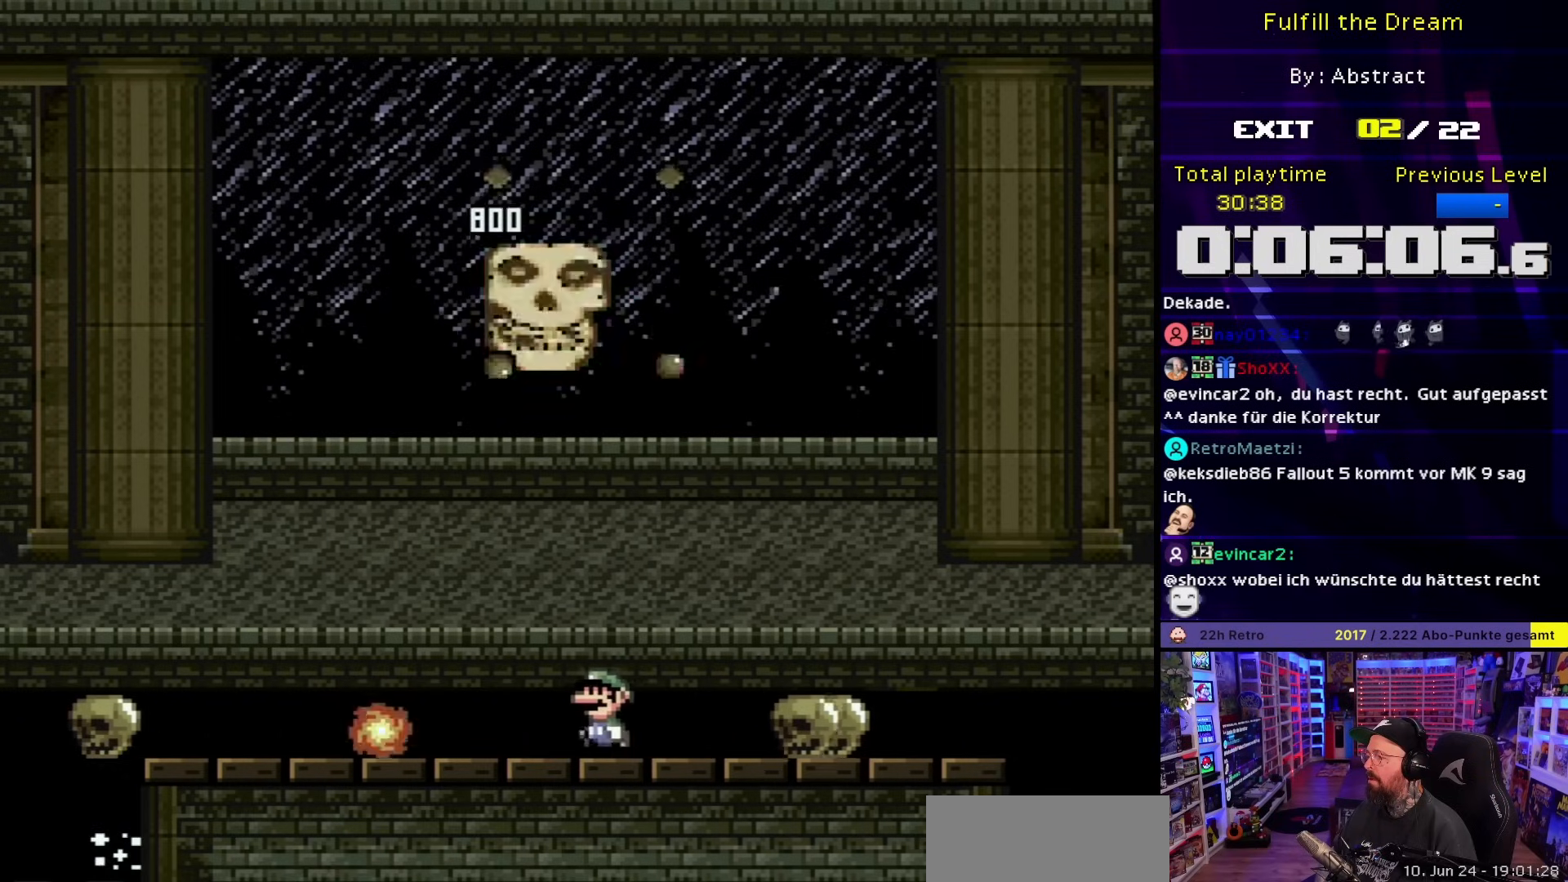
{"buttons": ["B", "Y", "DPAD_RIGHT"], "events": [[367, "B", "down"], [367, "DPAD_LEFT", "up"], [383, "DPAD_RIGHT", "down"], [383, "Y", "up"], [400, "Y", "down"]]}
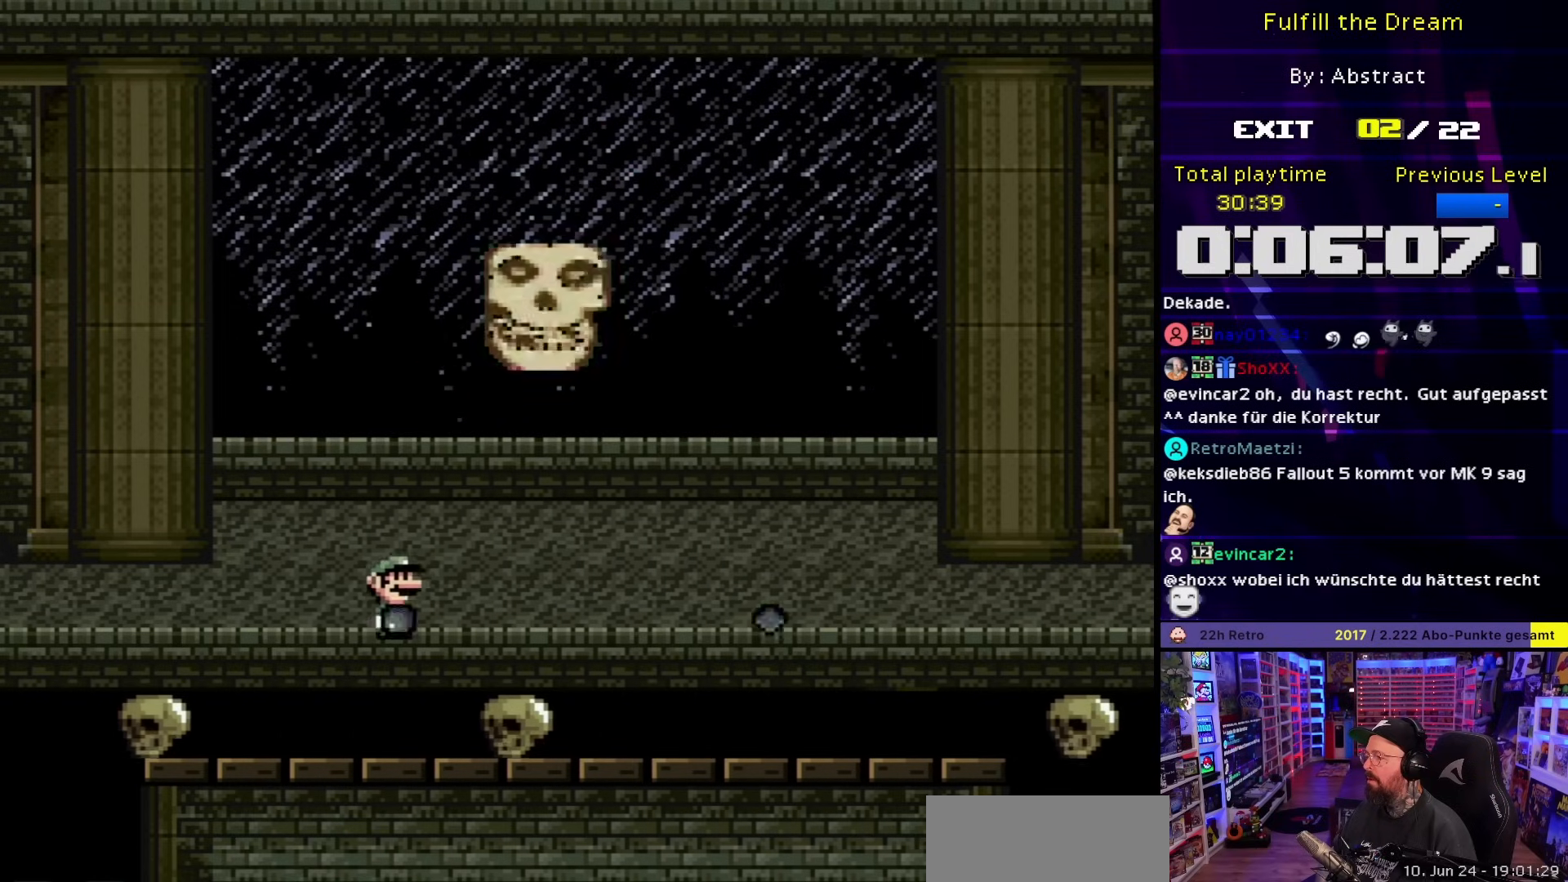
{"buttons": ["B", "Y", "R1"], "events": [[17, "DPAD_RIGHT", "up"], [450, "B", "up"], [450, "Y", "up"], [467, "B", "down"], [467, "Y", "down"], [483, "R1", "down"]]}
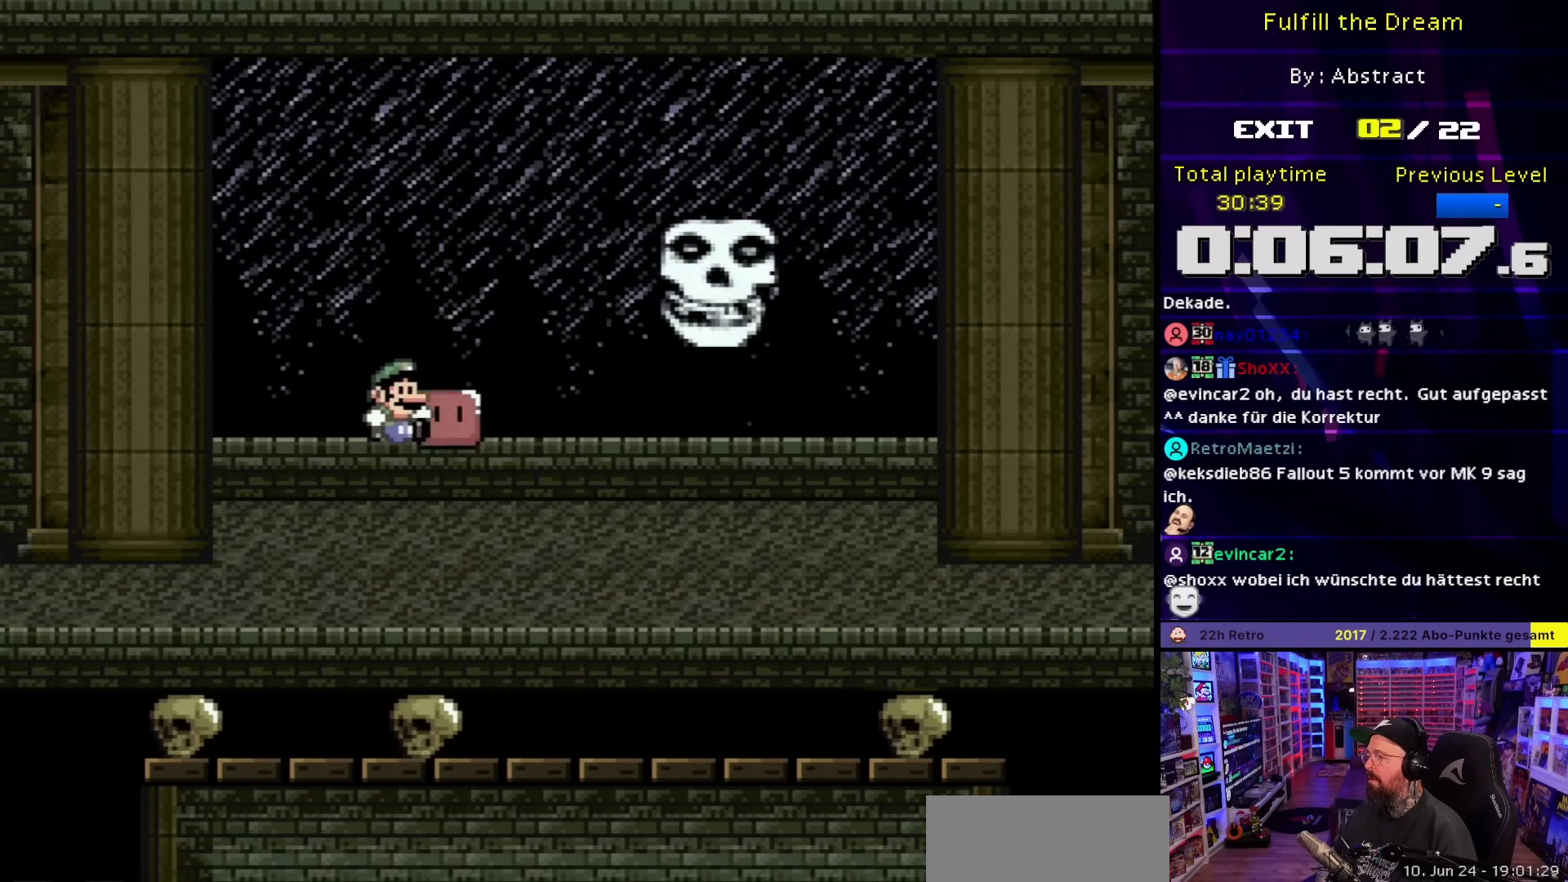
{"buttons": ["Y"], "events": [[67, "R1", "up"], [83, "B", "up"]]}
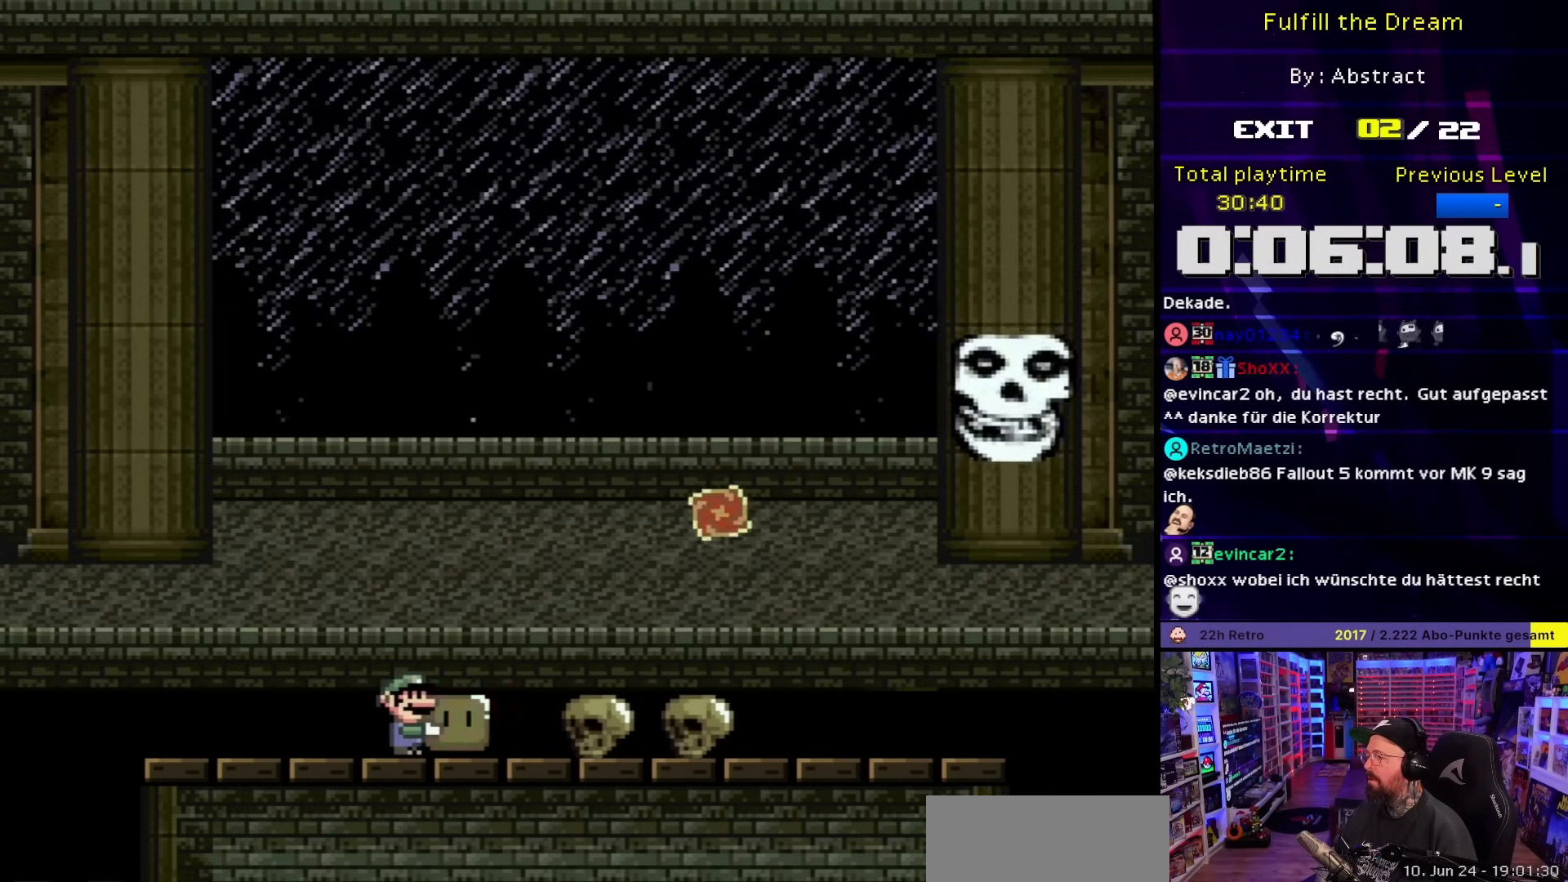
{"buttons": ["Y"], "events": [[33, "B", "down"], [83, "DPAD_RIGHT", "down"], [217, "B", "up"], [233, "DPAD_RIGHT", "up"]]}
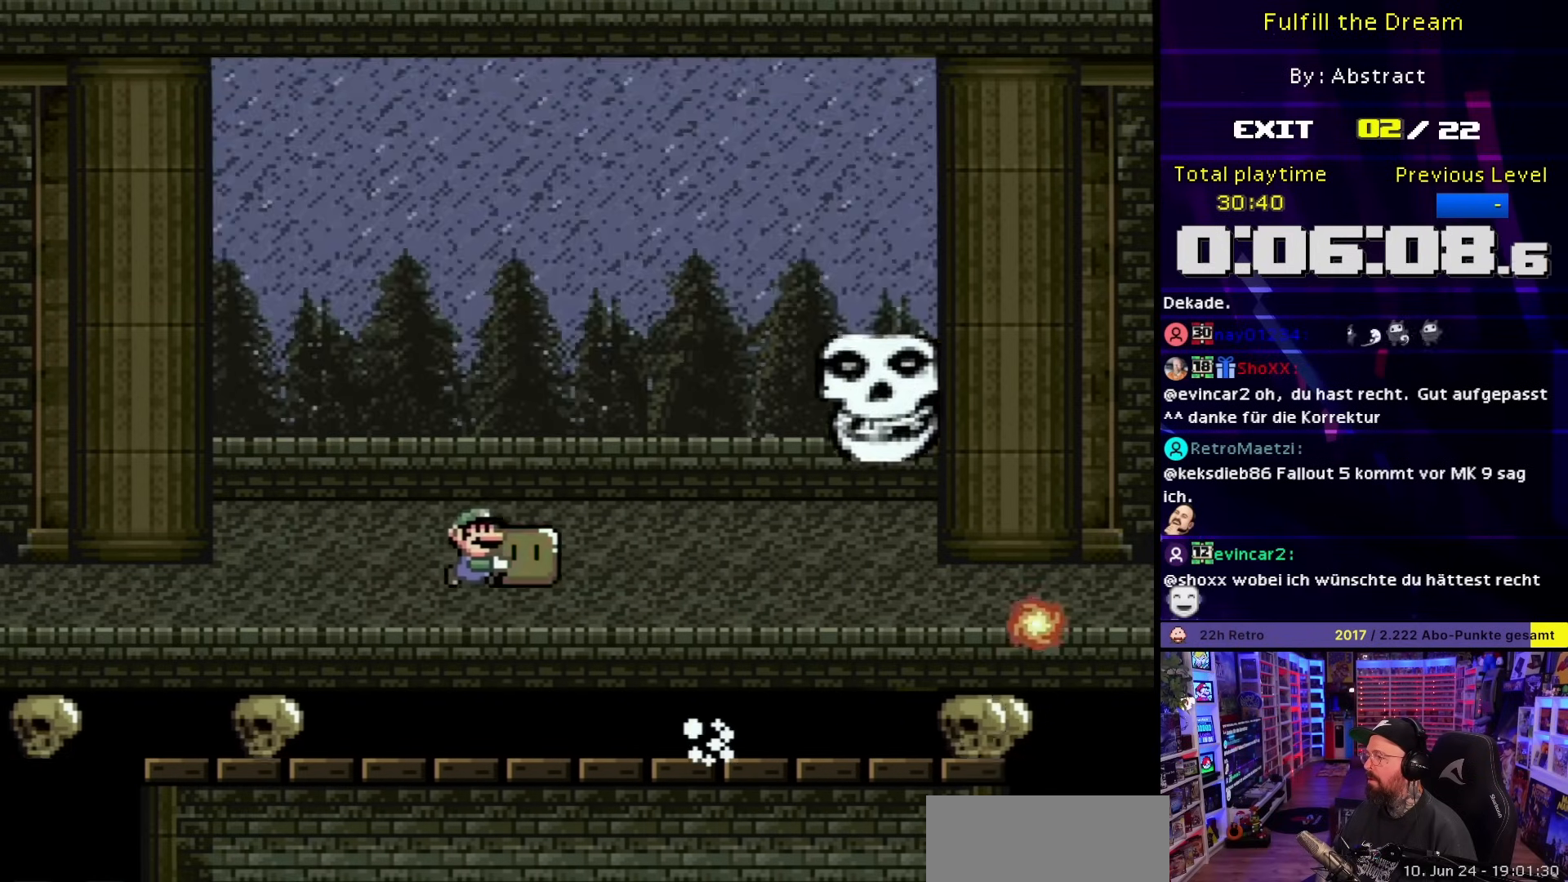
{"buttons": ["Y", "DPAD_LEFT"], "events": [[100, "Y", "up"], [117, "DPAD_LEFT", "down"], [150, "Y", "down"], [283, "DPAD_LEFT", "up"], [333, "B", "down"], [333, "DPAD_LEFT", "down"], [450, "B", "up"]]}
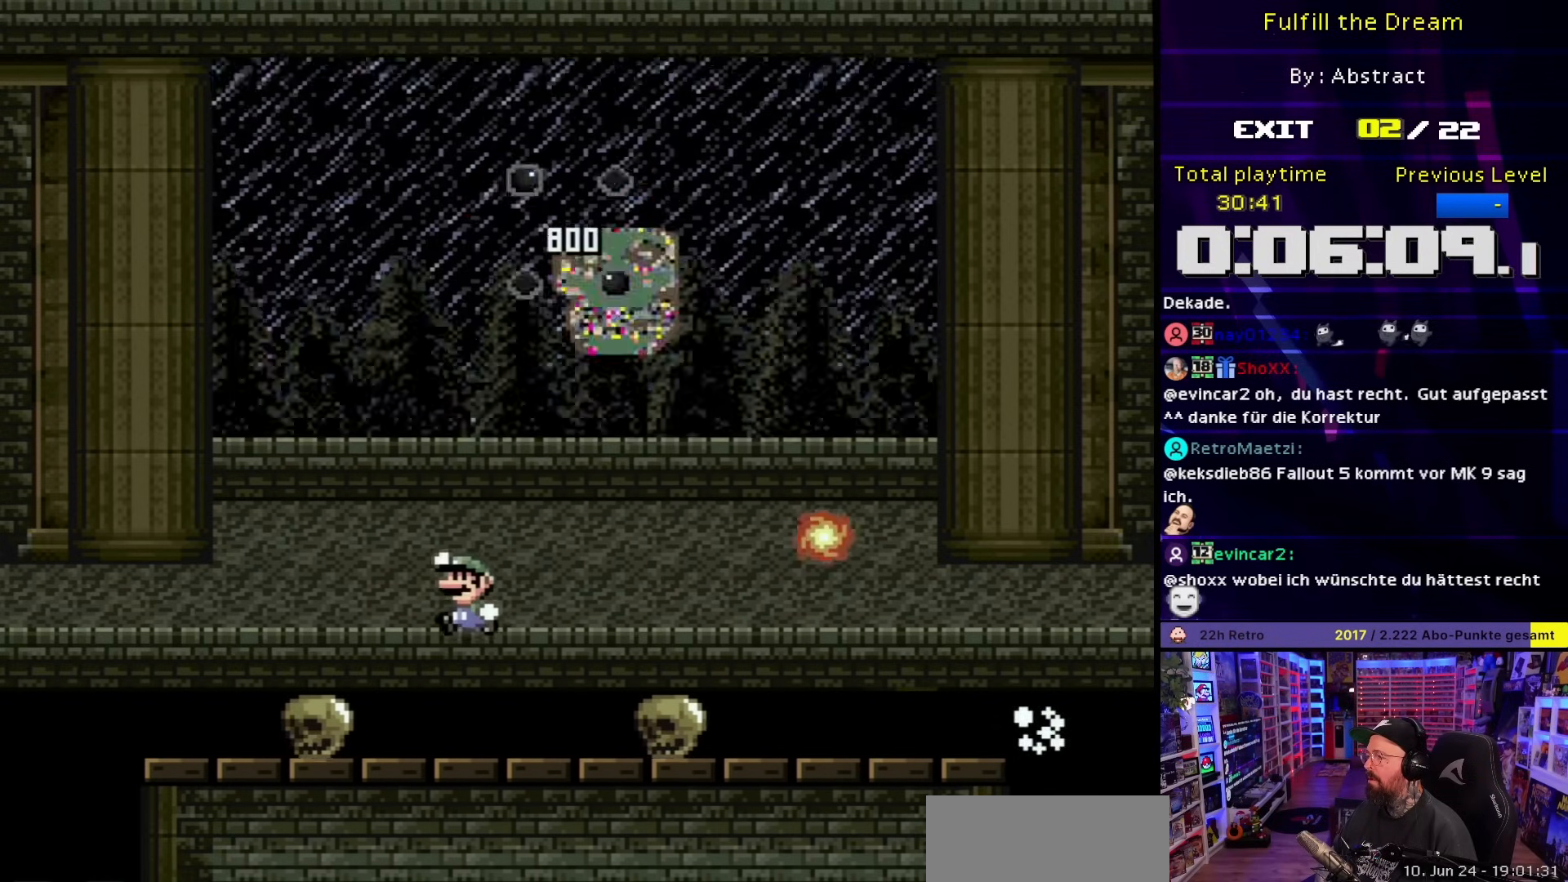
{"buttons": ["B", "Y", "DPAD_RIGHT"], "events": [[83, "B", "down"], [233, "B", "up"], [233, "DPAD_LEFT", "up"], [267, "DPAD_RIGHT", "down"], [350, "DPAD_RIGHT", "up"], [367, "DPAD_LEFT", "down"], [467, "B", "down"], [483, "DPAD_LEFT", "up"], [483, "DPAD_RIGHT", "down"]]}
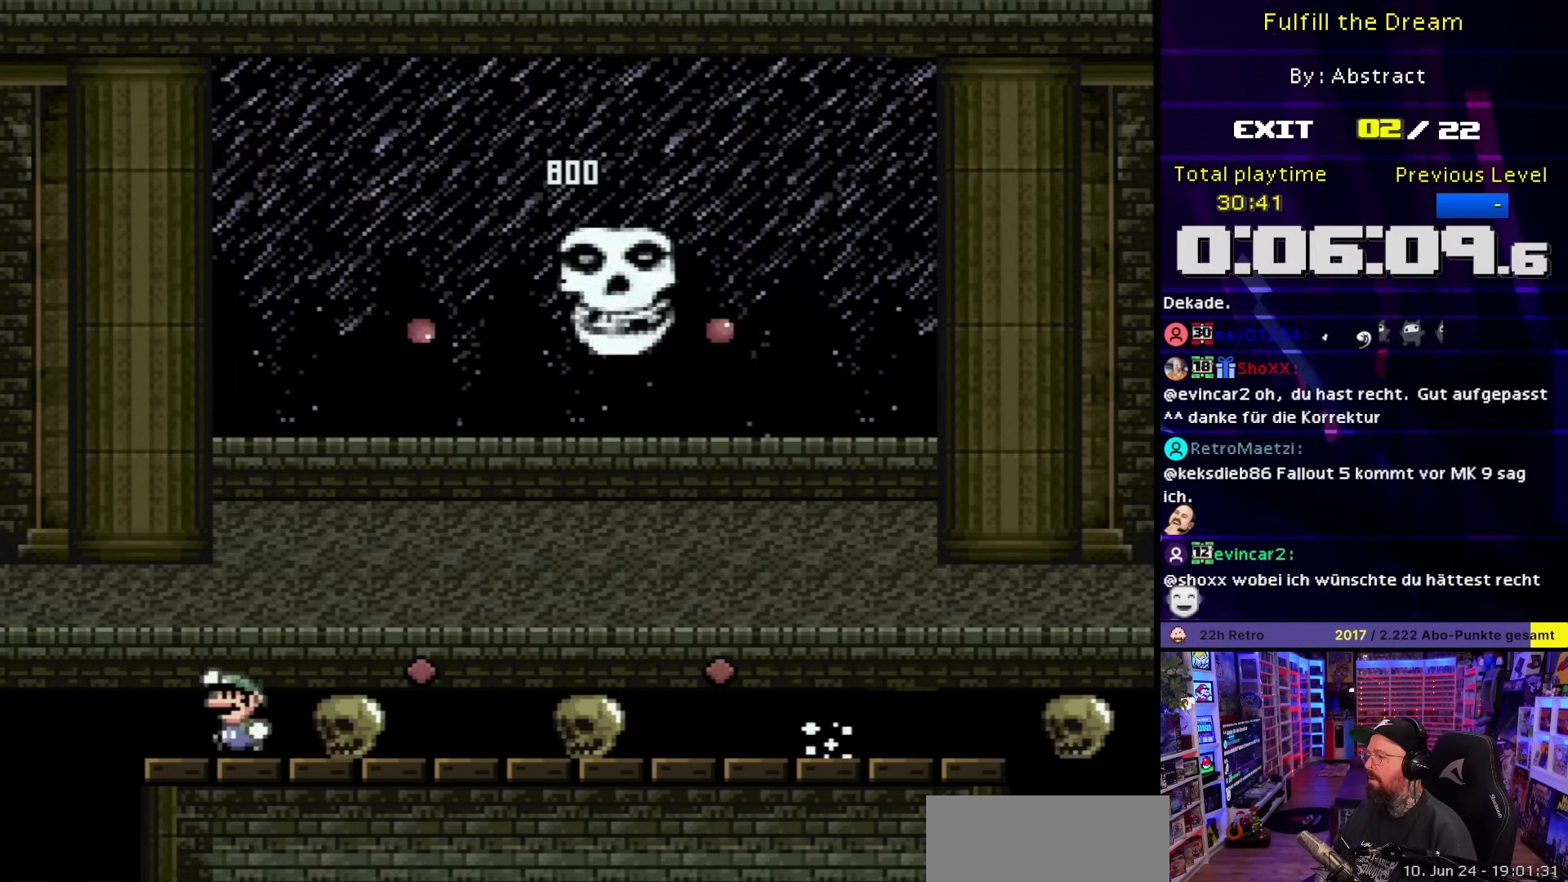
{"buttons": ["Y"], "events": [[250, "B", "up"], [500, "DPAD_RIGHT", "up"]]}
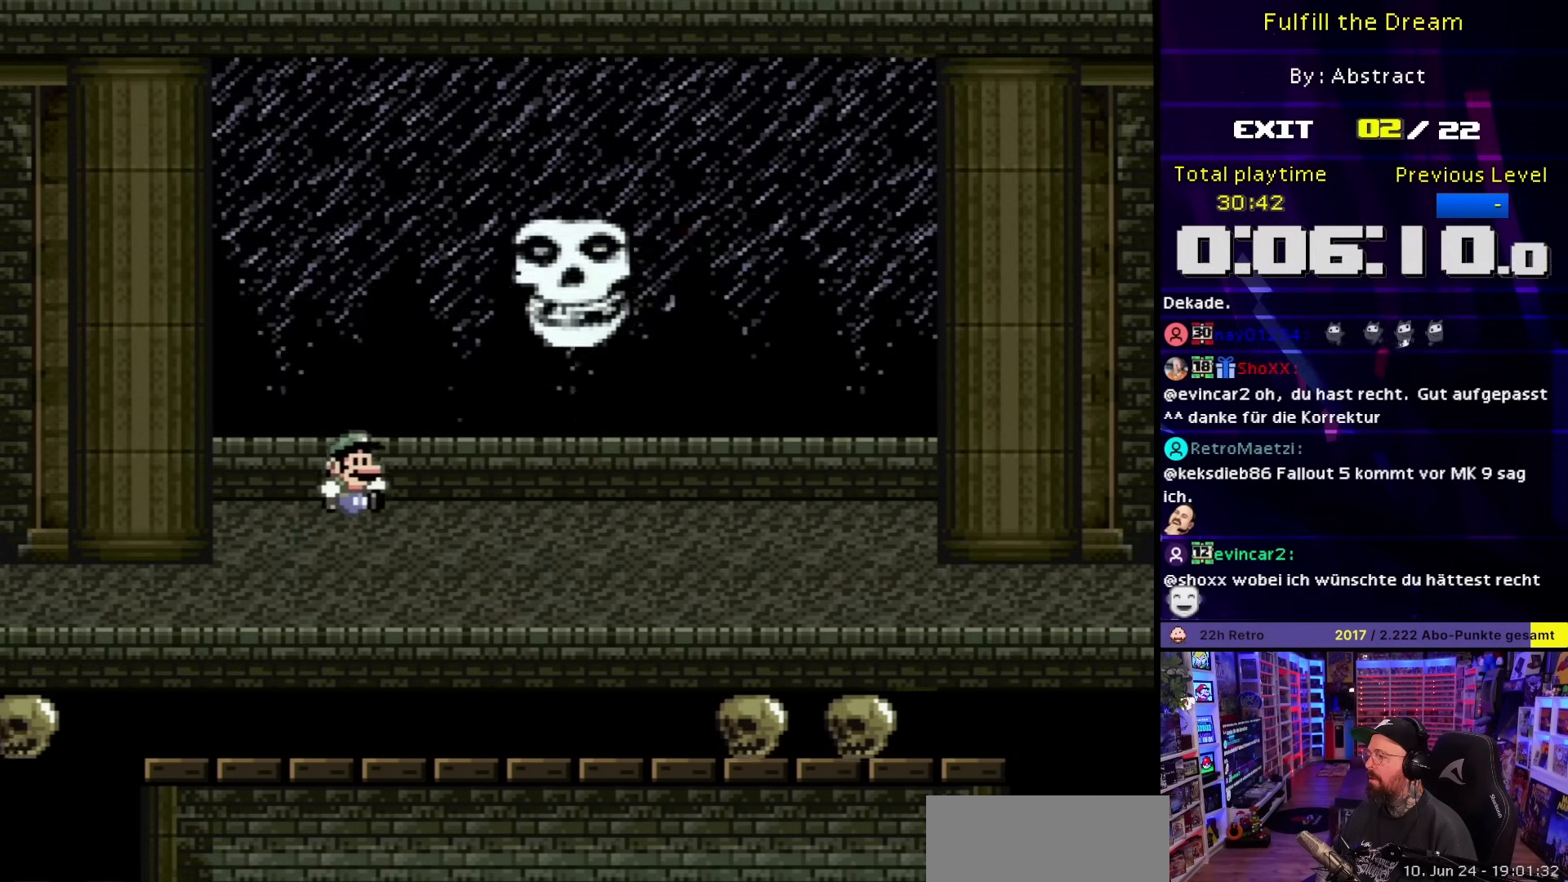
{"buttons": ["Y", "DPAD_RIGHT"], "events": [[17, "DPAD_LEFT", "down"], [167, "DPAD_LEFT", "up"], [167, "START", "down"], [183, "DPAD_RIGHT", "down"], [183, "START", "up"], [233, "B", "down"], [367, "B", "up"], [417, "B", "down"], [467, "B", "up"]]}
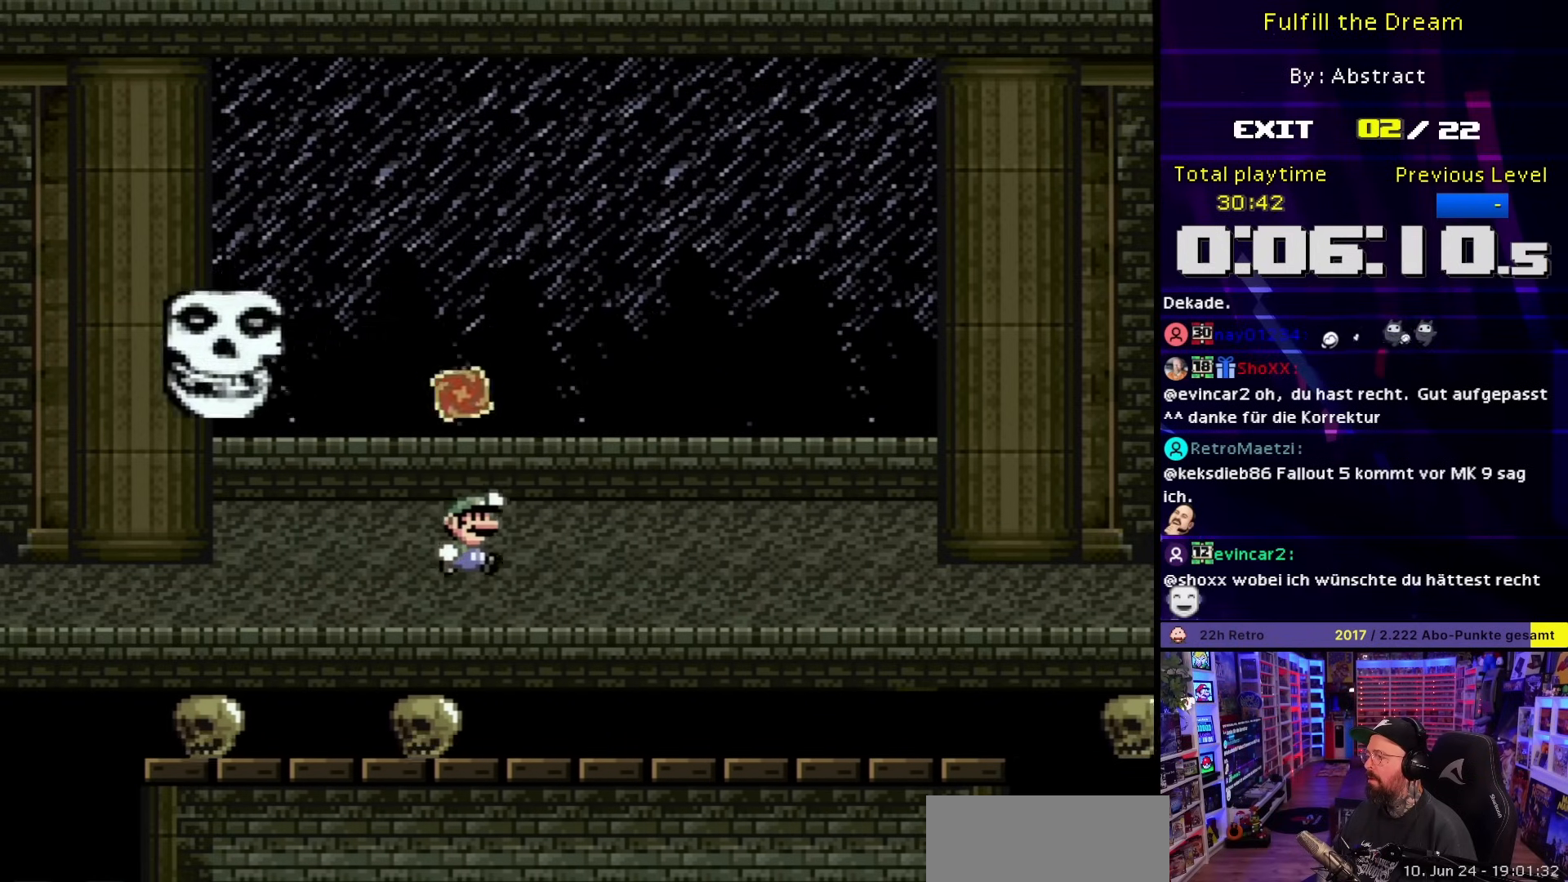
{"buttons": ["B", "Y", "DPAD_LEFT"], "events": [[83, "DPAD_RIGHT", "up"], [100, "DPAD_RIGHT", "down"], [400, "B", "down"], [417, "DPAD_LEFT", "down"], [417, "DPAD_RIGHT", "up"]]}
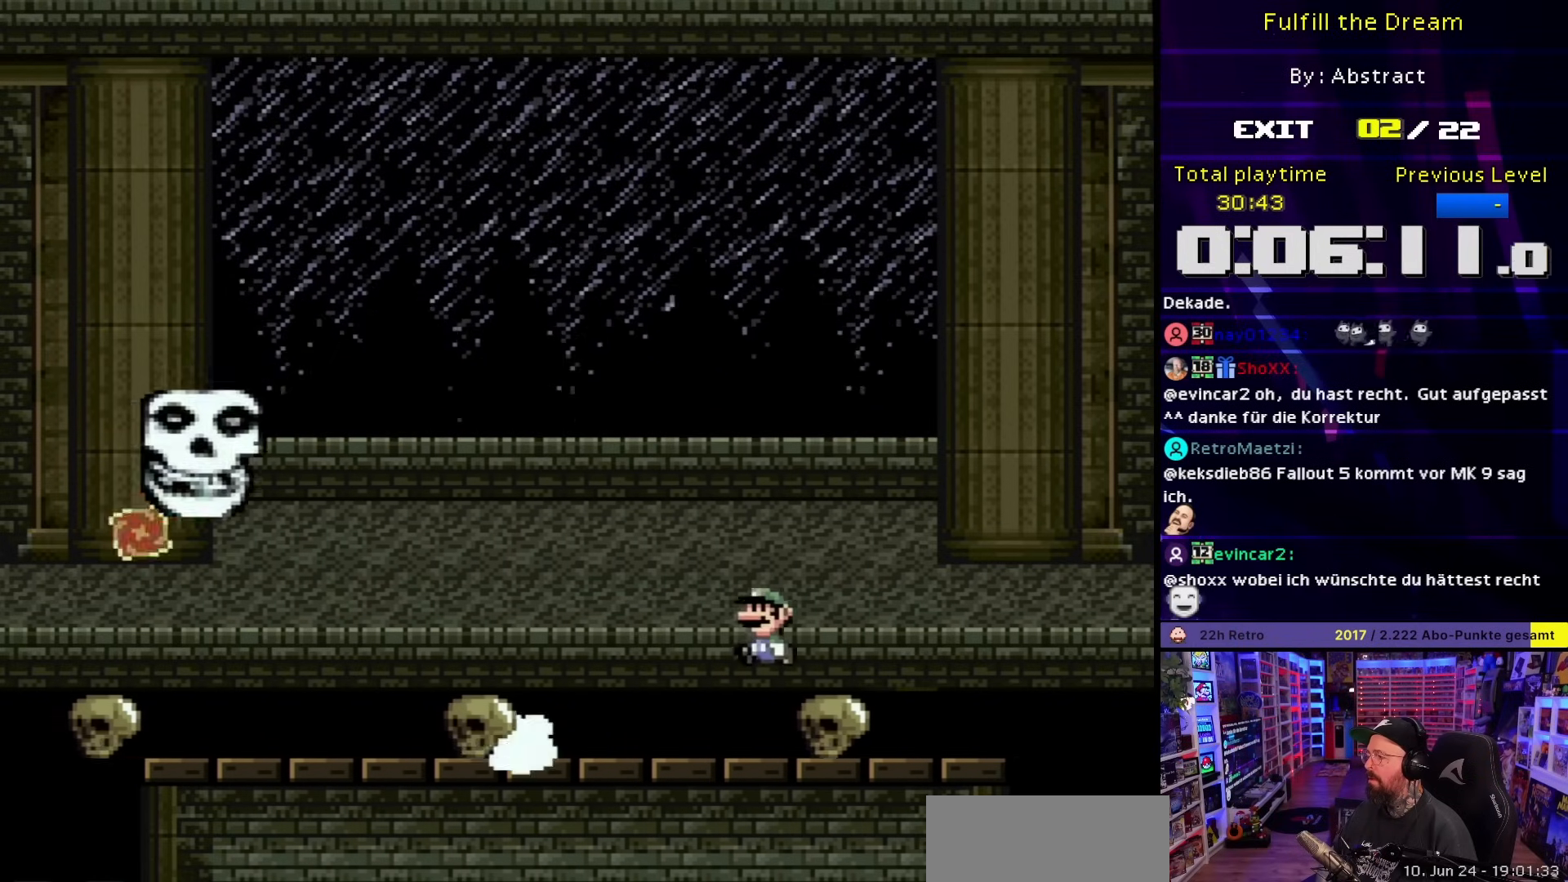
{"buttons": ["Y", "DPAD_UP", "DPAD_LEFT"]}
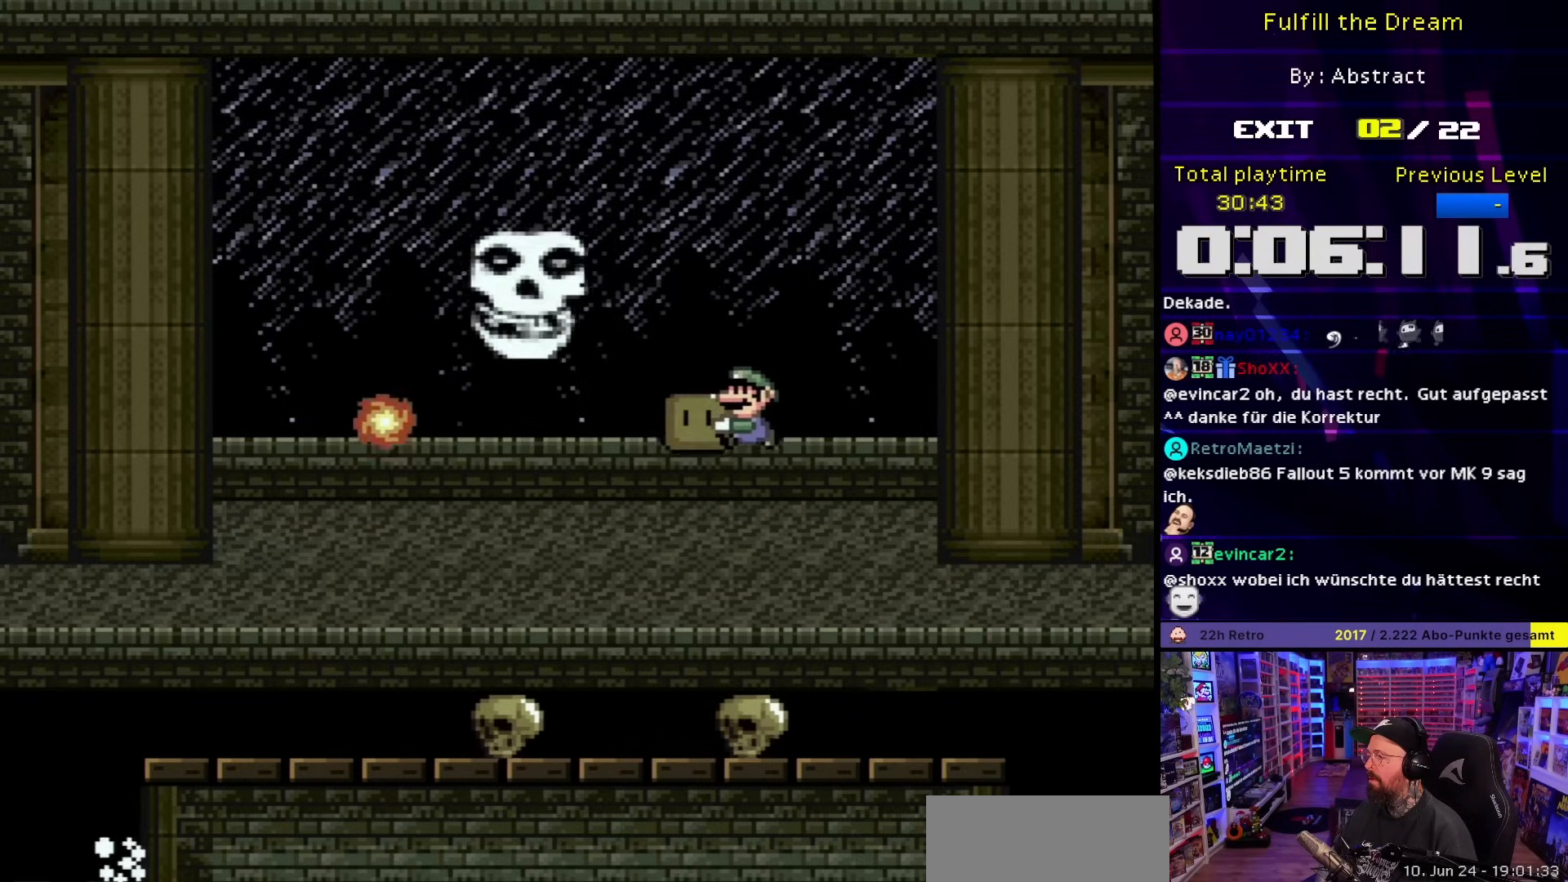
{"buttons": ["Y", "DPAD_LEFT"]}
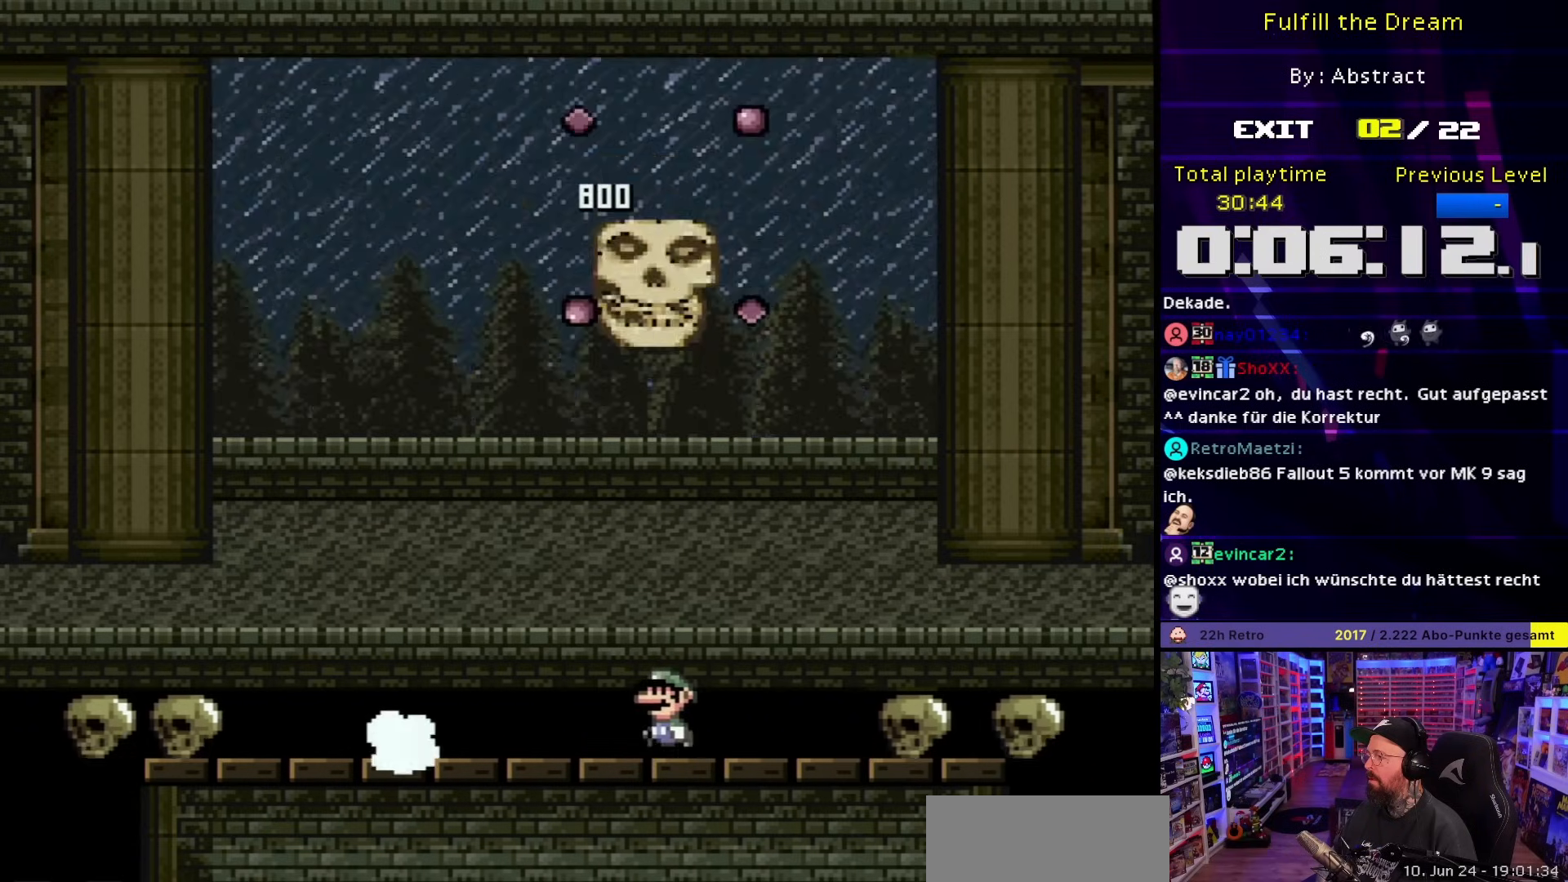
{"buttons": ["B", "Y", "DPAD_LEFT"], "events": [[50, "DPAD_LEFT", "up"], [283, "DPAD_RIGHT", "down"], [317, "B", "down"], [367, "DPAD_LEFT", "down"], [367, "DPAD_RIGHT", "up"]]}
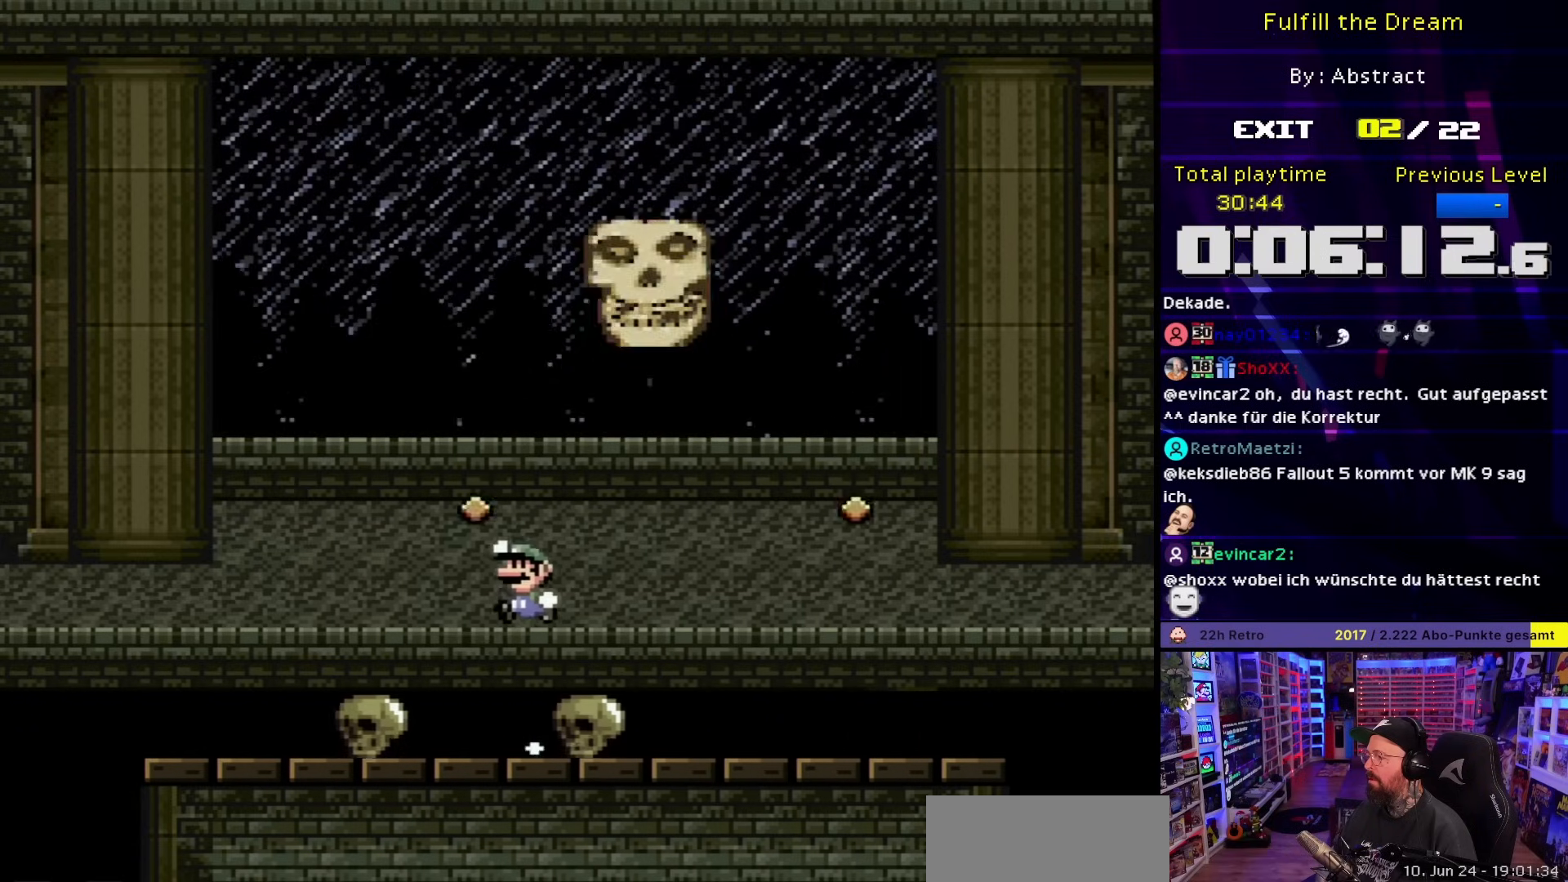
{"buttons": ["Y", "DPAD_LEFT"], "events": [[33, "DPAD_LEFT", "up"], [183, "B", "up"], [233, "DPAD_RIGHT", "down"], [250, "B", "down"], [333, "DPAD_RIGHT", "up"], [400, "B", "up"], [417, "DPAD_LEFT", "down"]]}
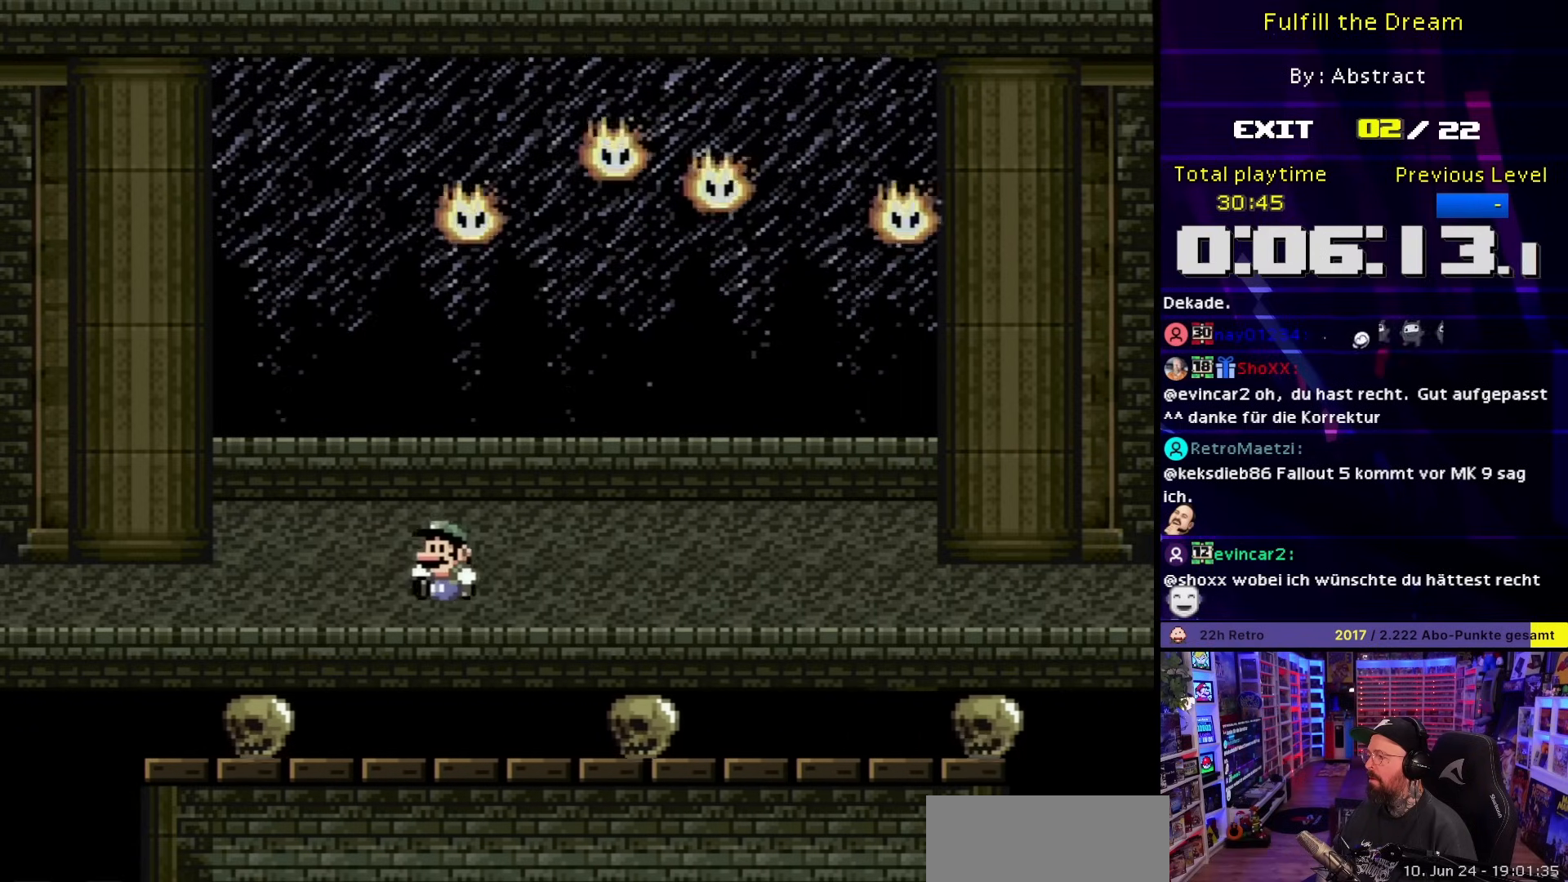
{"buttons": ["B", "Y"], "events": [[17, "DPAD_LEFT", "up"], [100, "DPAD_RIGHT", "down"], [433, "B", "down"], [500, "DPAD_RIGHT", "up"]]}
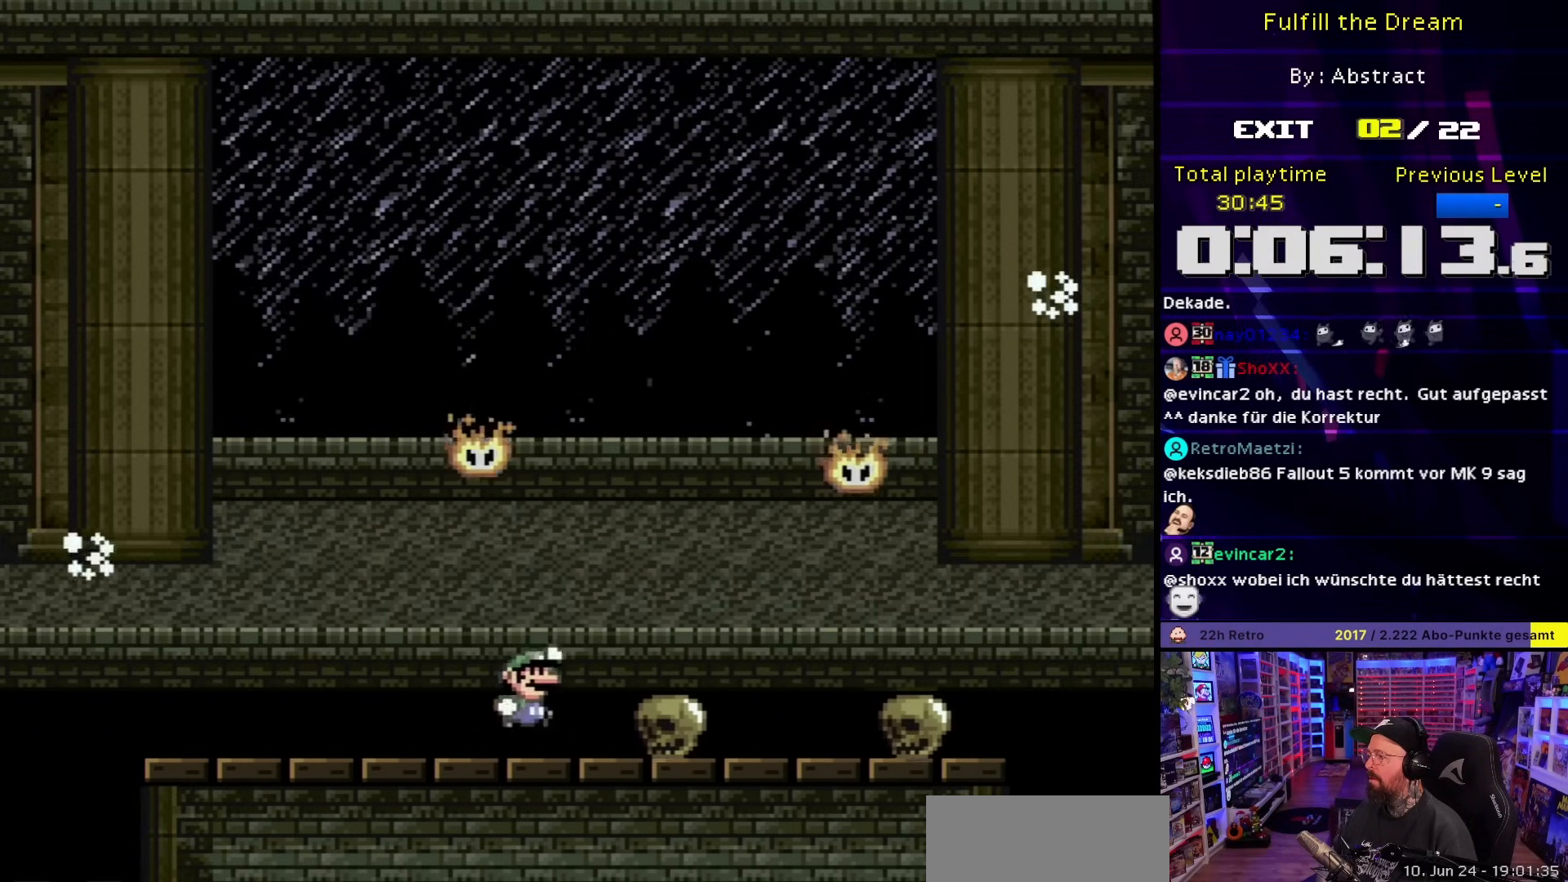
{"buttons": ["Y"], "events": [[33, "DPAD_LEFT", "down"], [133, "DPAD_LEFT", "up"], [133, "DPAD_RIGHT", "down"], [250, "B", "up"], [283, "DPAD_RIGHT", "up"], [350, "DPAD_LEFT", "down"], [467, "DPAD_LEFT", "up"]]}
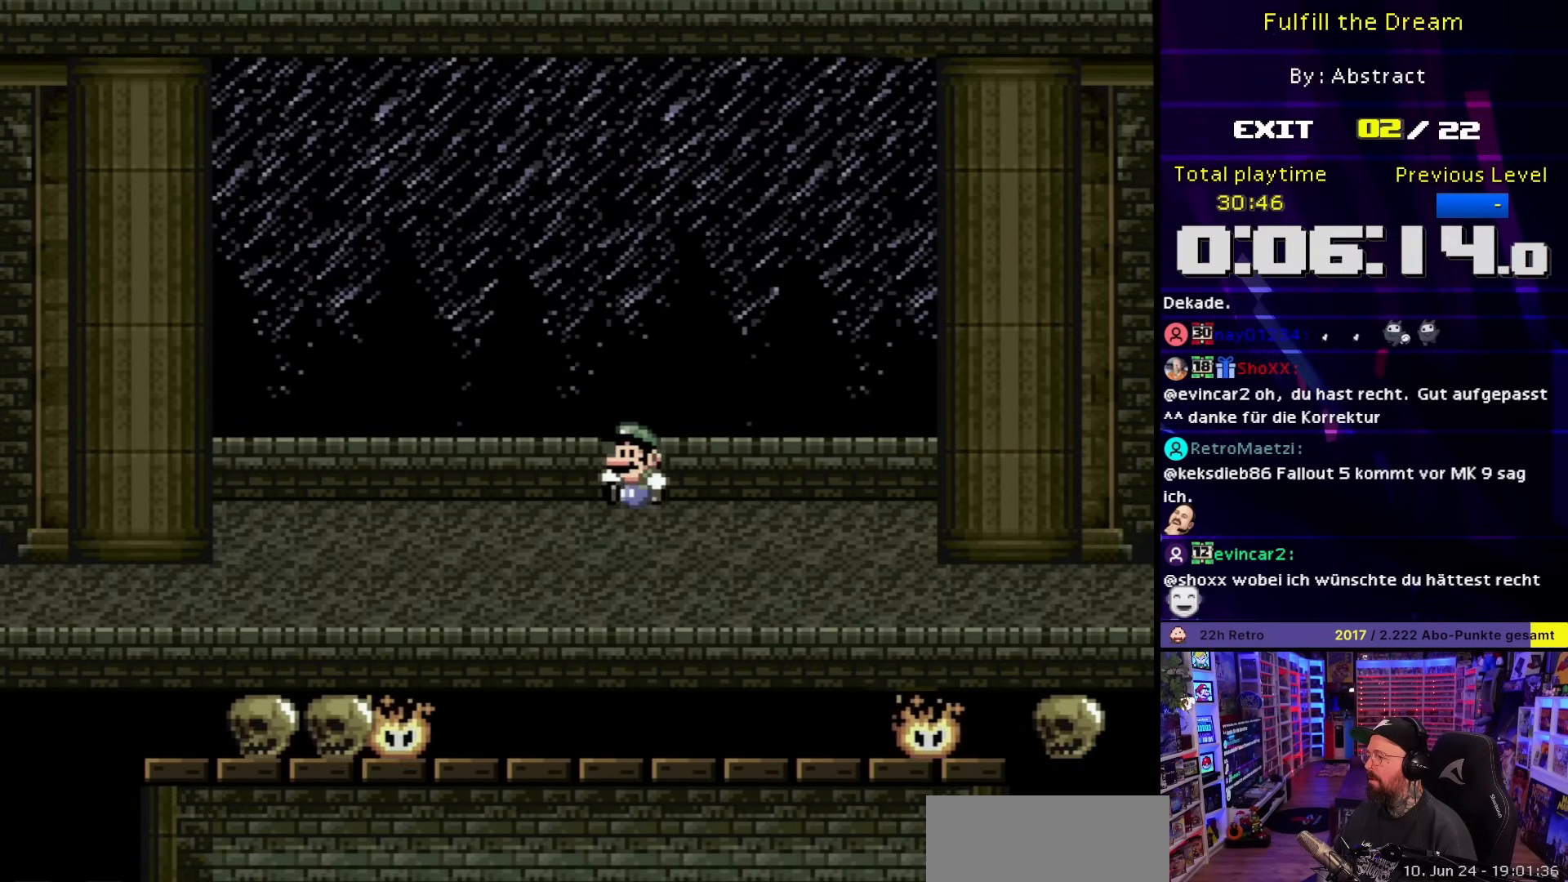
{"buttons": ["B", "Y", "DPAD_LEFT"], "events": [[17, "R1", "down"], [33, "DPAD_RIGHT", "down"], [133, "R1", "up"], [200, "Y", "up"], [267, "B", "down"], [267, "Y", "down"], [317, "DPAD_RIGHT", "up"], [333, "DPAD_LEFT", "down"]]}
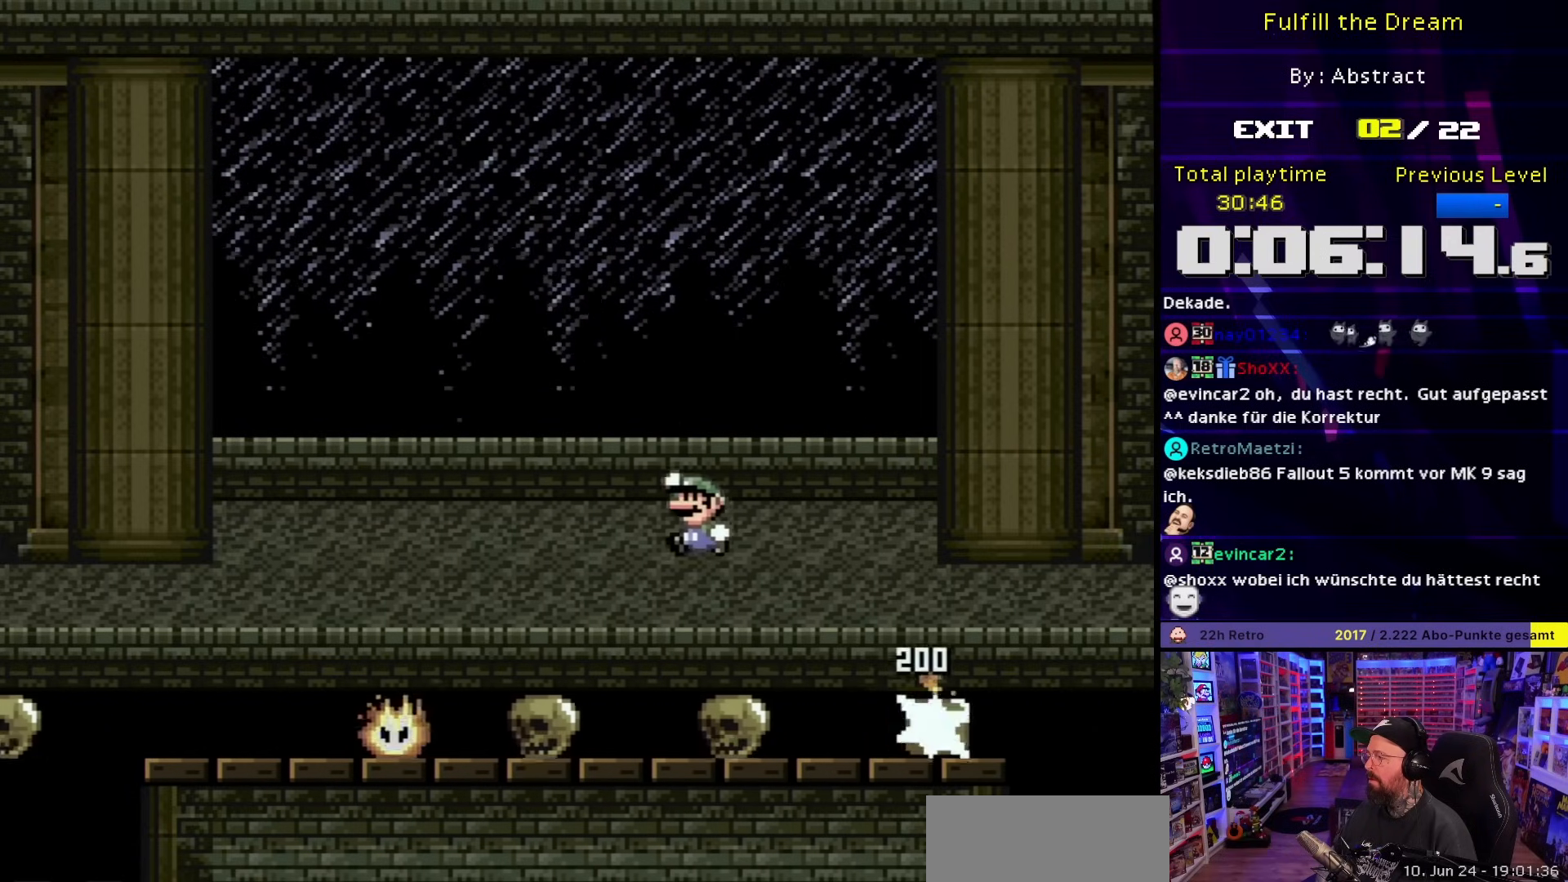
{"buttons": ["B", "Y", "DPAD_RIGHT"], "events": [[167, "DPAD_LEFT", "up"], [167, "DPAD_RIGHT", "down"], [417, "DPAD_RIGHT", "up"], [467, "DPAD_RIGHT", "down"]]}
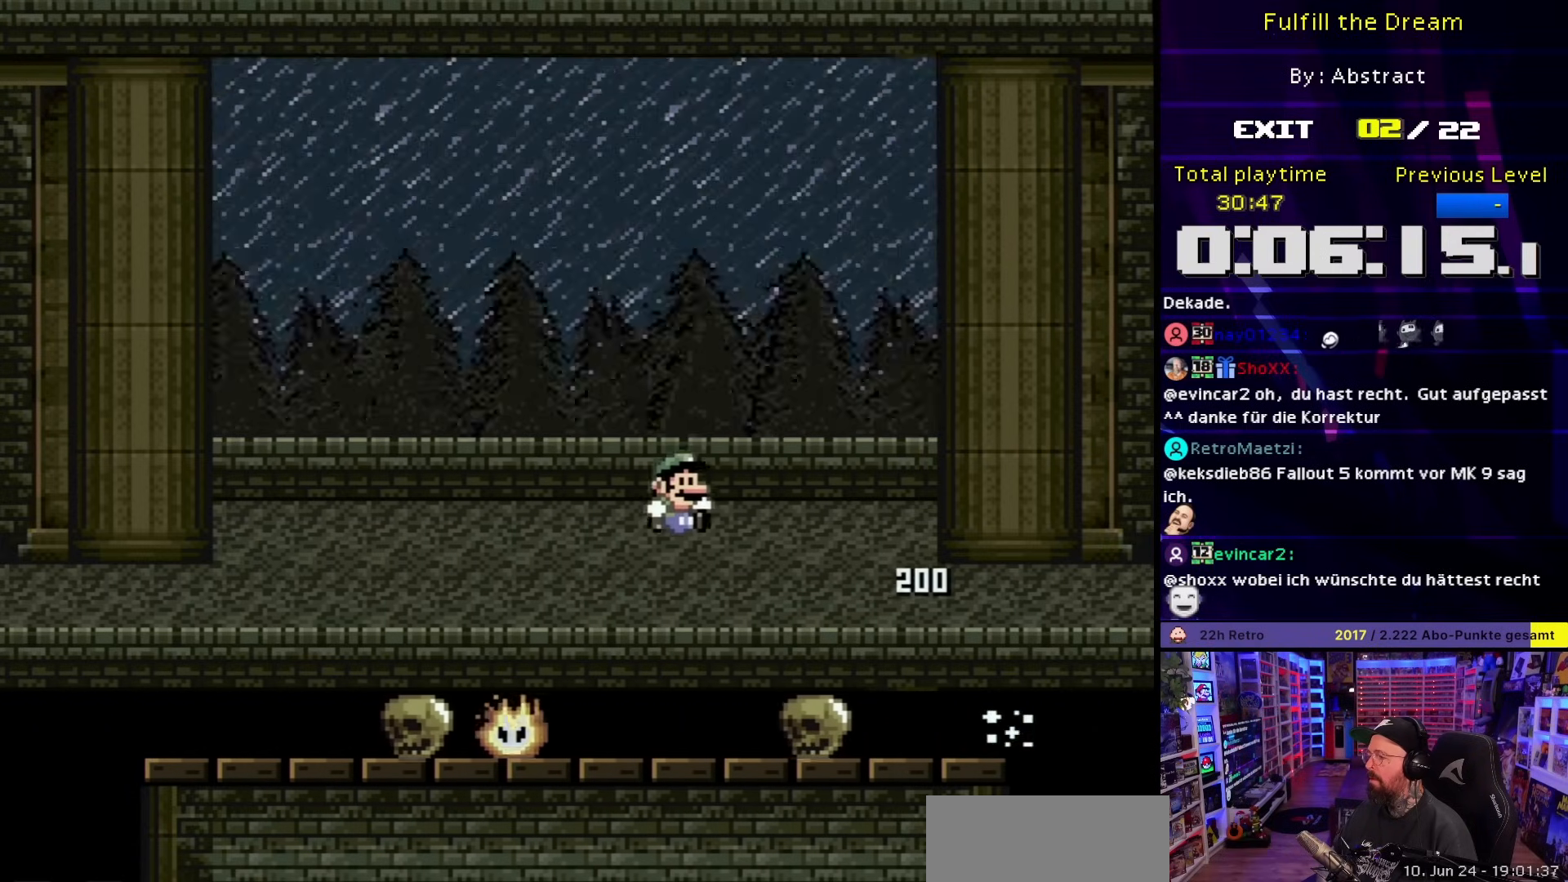
{"buttons": ["B", "Y", "DPAD_RIGHT"], "events": [[17, "B", "up"], [67, "DPAD_RIGHT", "up"], [83, "DPAD_LEFT", "down"], [183, "R1", "down"], [233, "Y", "up"], [267, "R1", "up"], [333, "B", "down"], [333, "DPAD_LEFT", "up"], [333, "Y", "down"], [400, "DPAD_RIGHT", "down"]]}
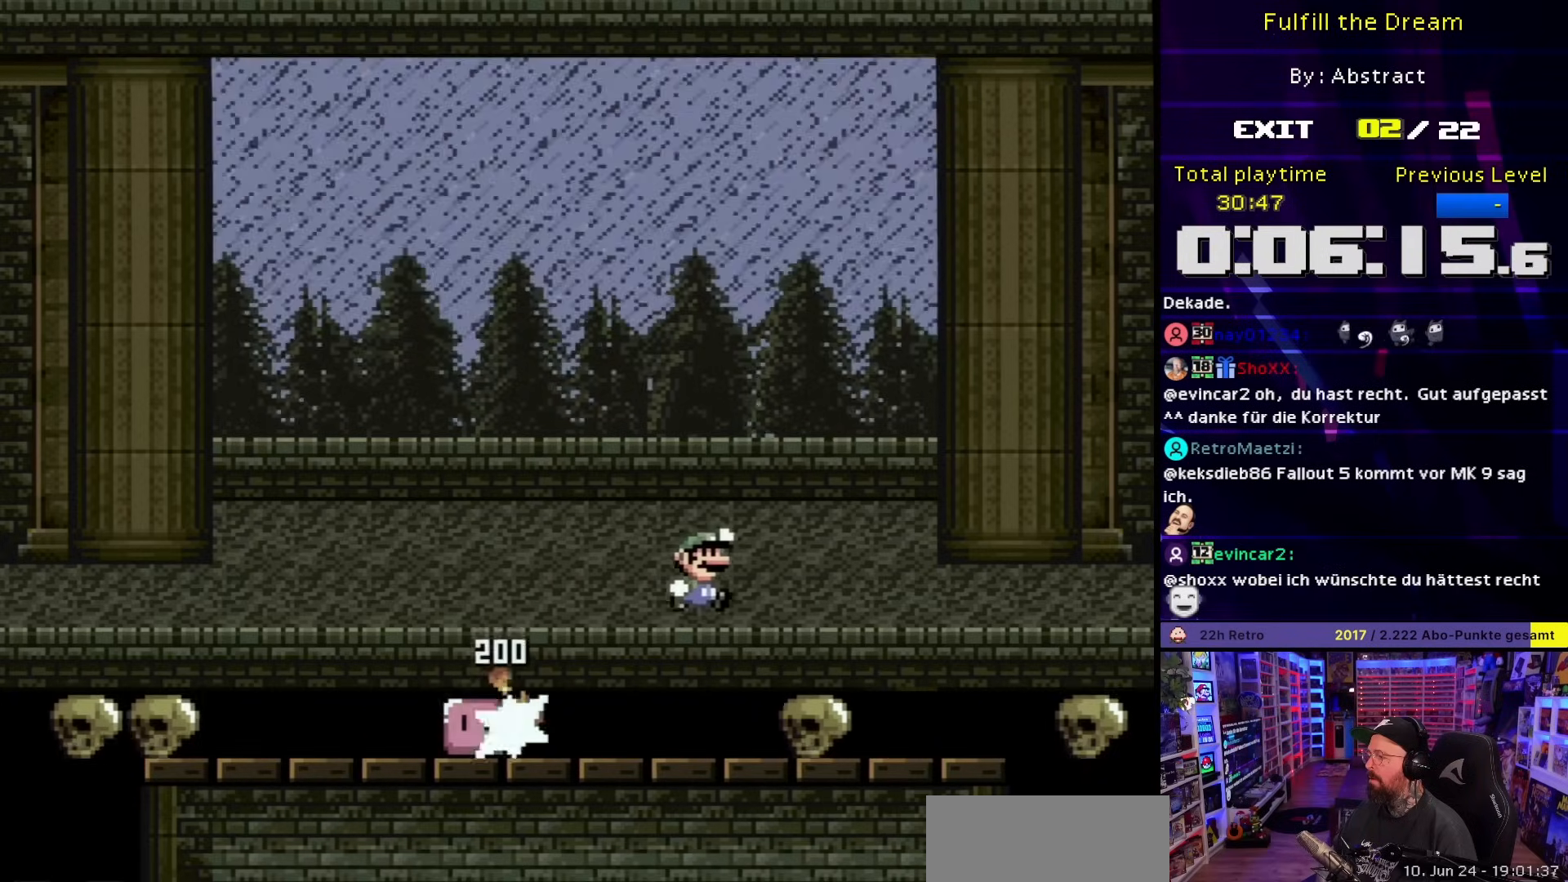
{"buttons": ["Y", "DPAD_RIGHT"], "events": [[83, "DPAD_RIGHT", "up"], [100, "DPAD_RIGHT", "down"], [133, "B", "up"], [150, "DPAD_RIGHT", "up"], [217, "DPAD_LEFT", "down"], [317, "DPAD_LEFT", "up"], [367, "DPAD_RIGHT", "down"]]}
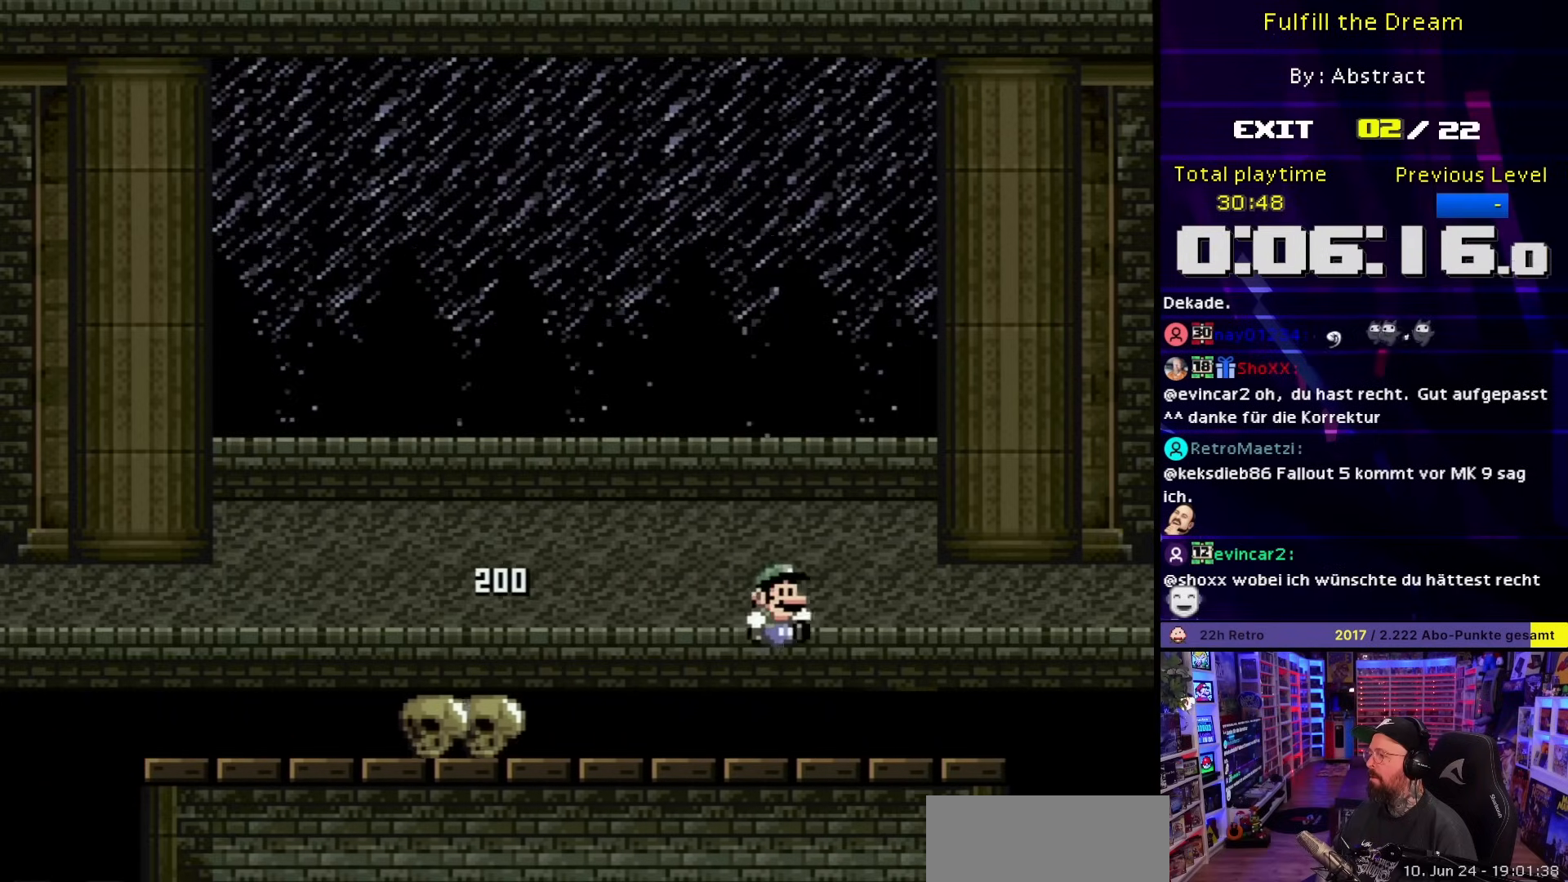
{"buttons": ["B", "Y", "DPAD_LEFT"], "events": [[17, "DPAD_RIGHT", "up"], [100, "DPAD_LEFT", "down"], [133, "B", "down"], [250, "DPAD_LEFT", "up"], [433, "DPAD_LEFT", "down"]]}
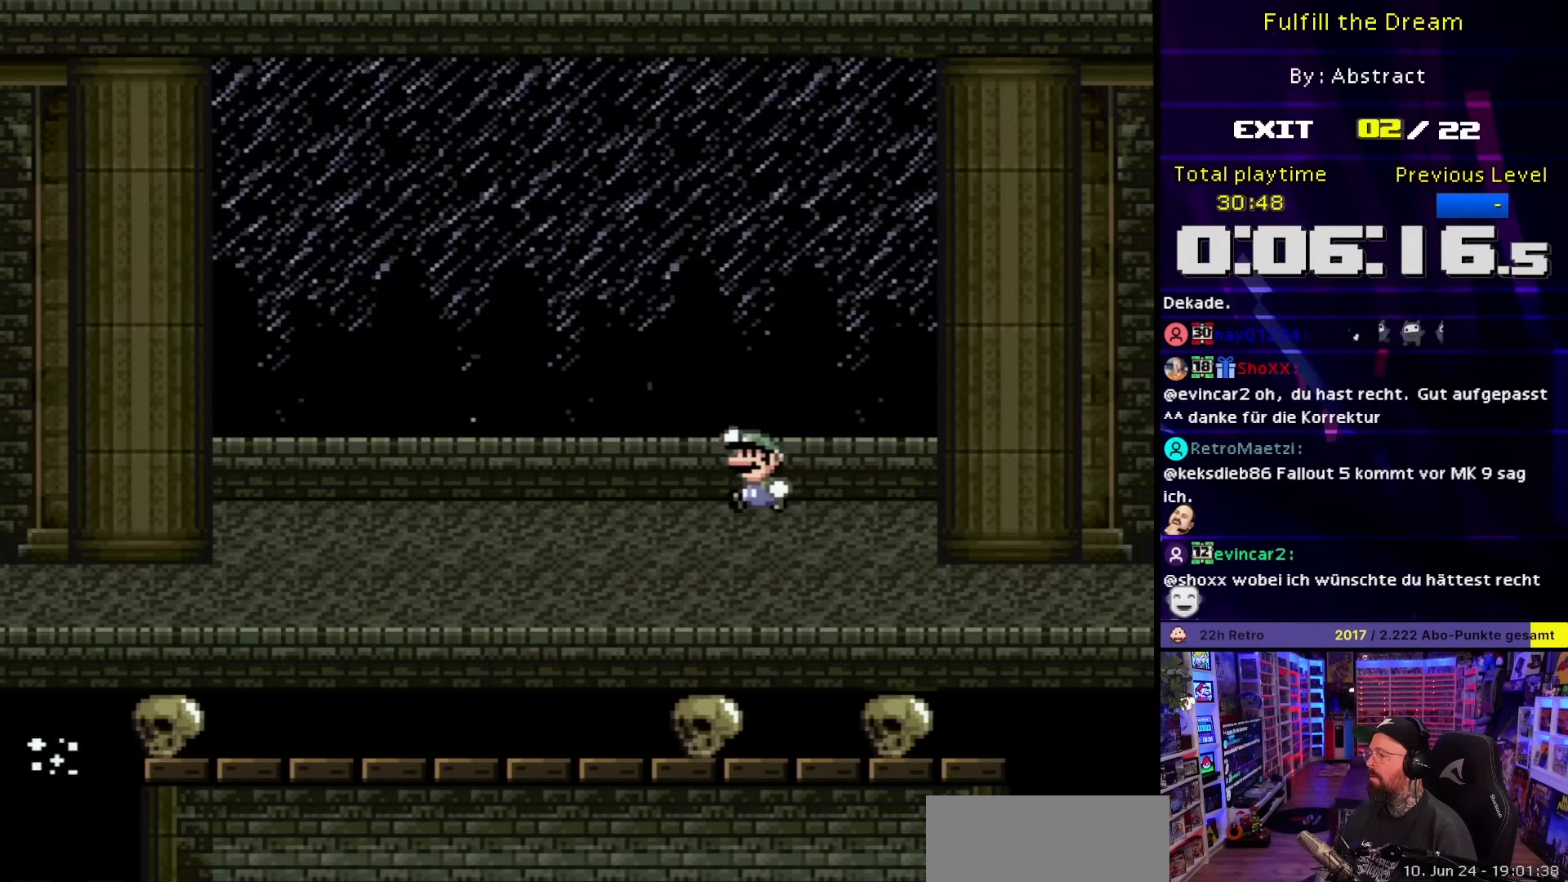
{"buttons": ["B", "Y", "DPAD_RIGHT"], "events": [[67, "DPAD_LEFT", "up"], [100, "DPAD_RIGHT", "down"]]}
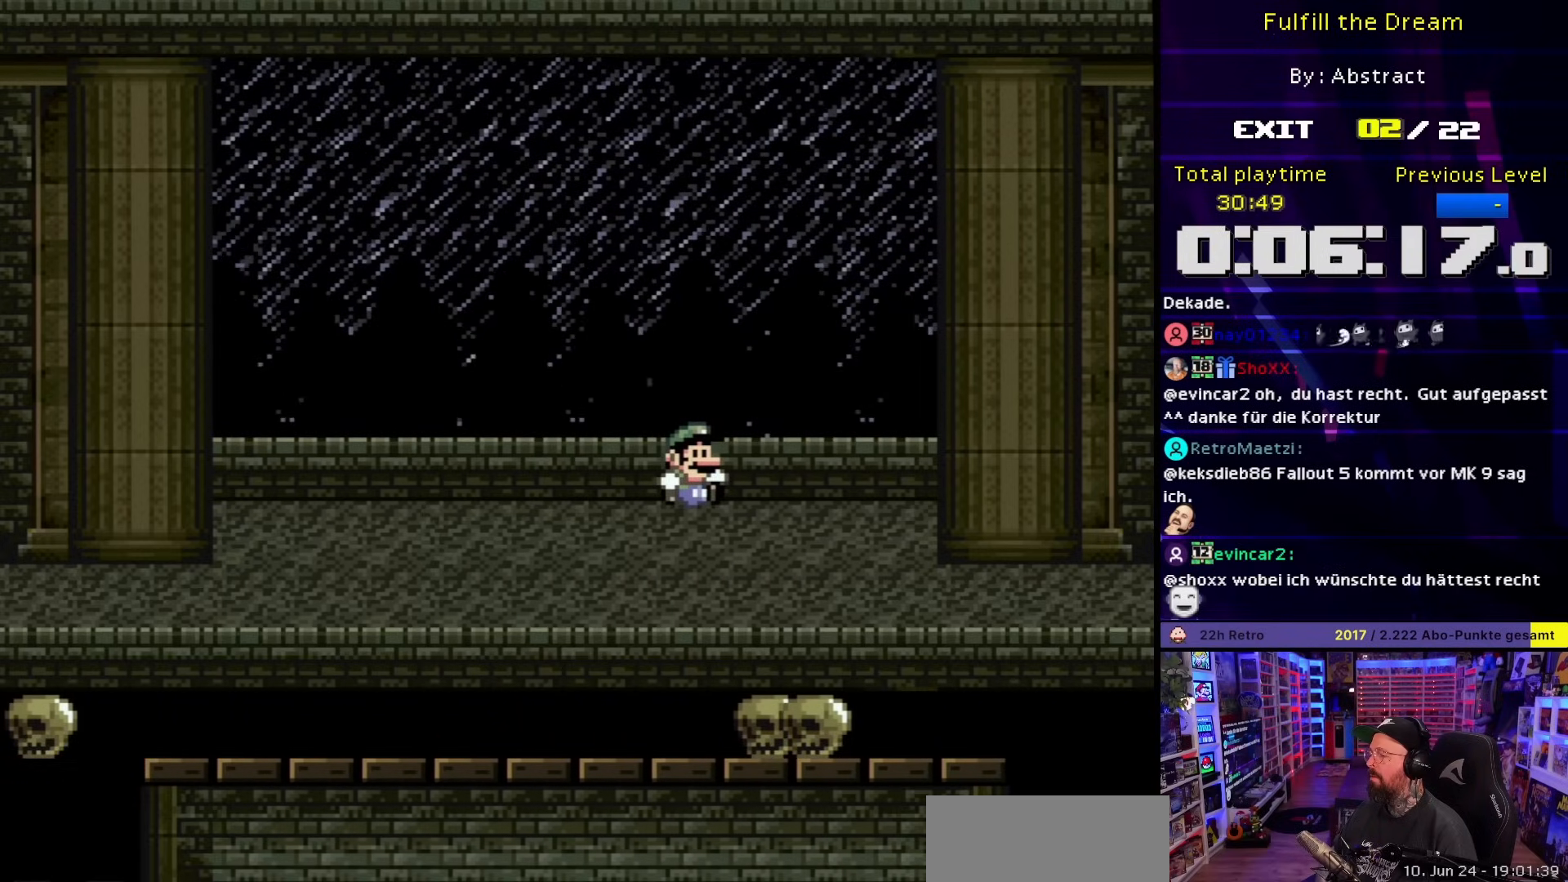
{"buttons": ["B", "Y", "DPAD_RIGHT"], "events": []}
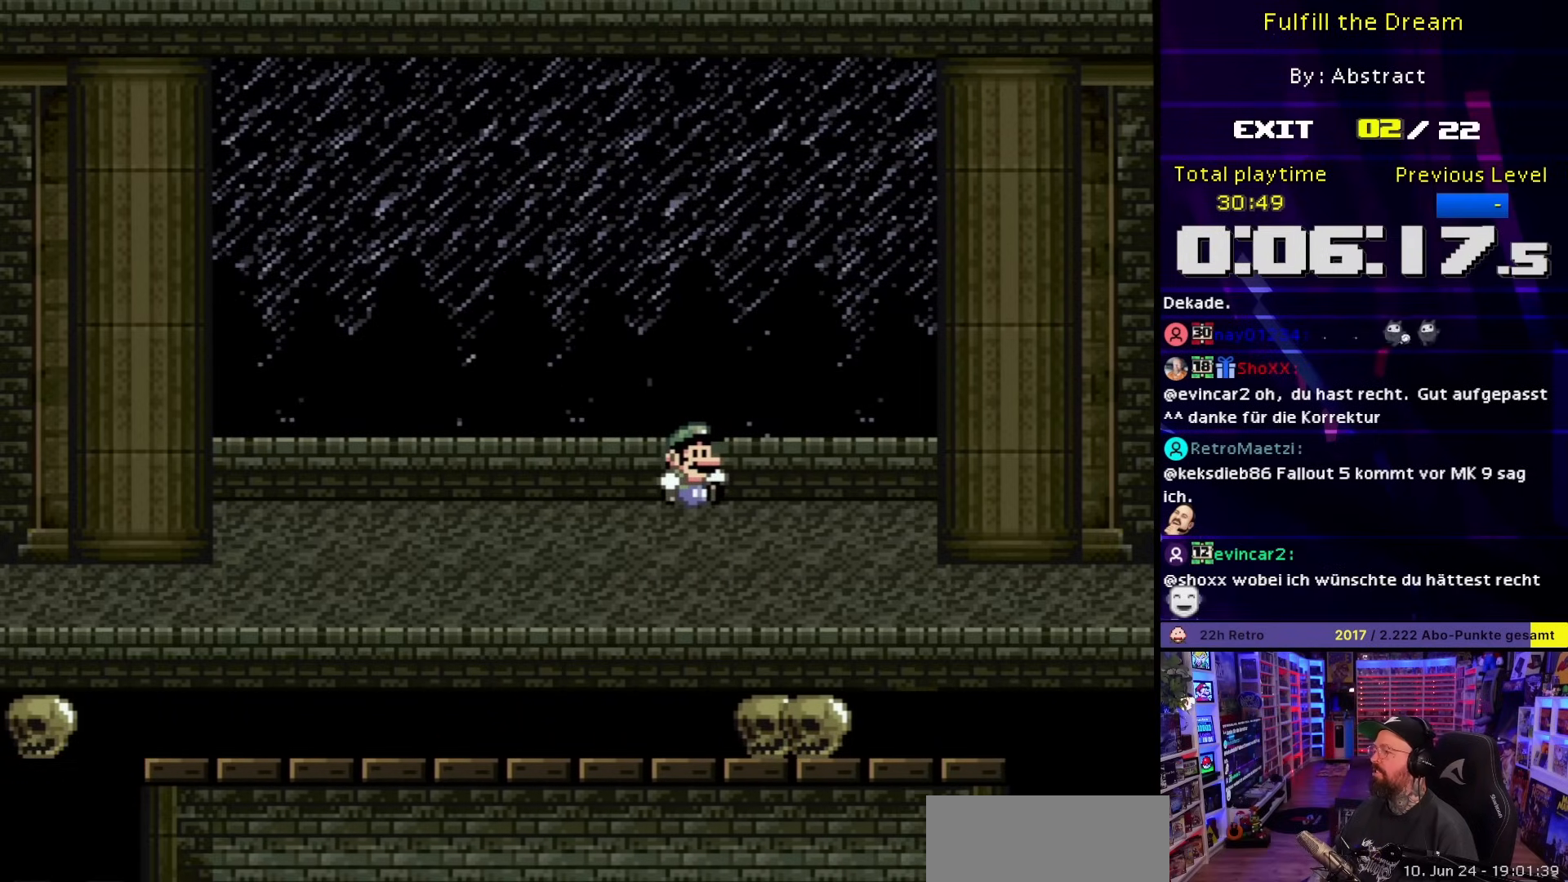
{"buttons": [], "events": [[217, "B", "up"], [217, "DPAD_RIGHT", "up"], [217, "Y", "up"]]}